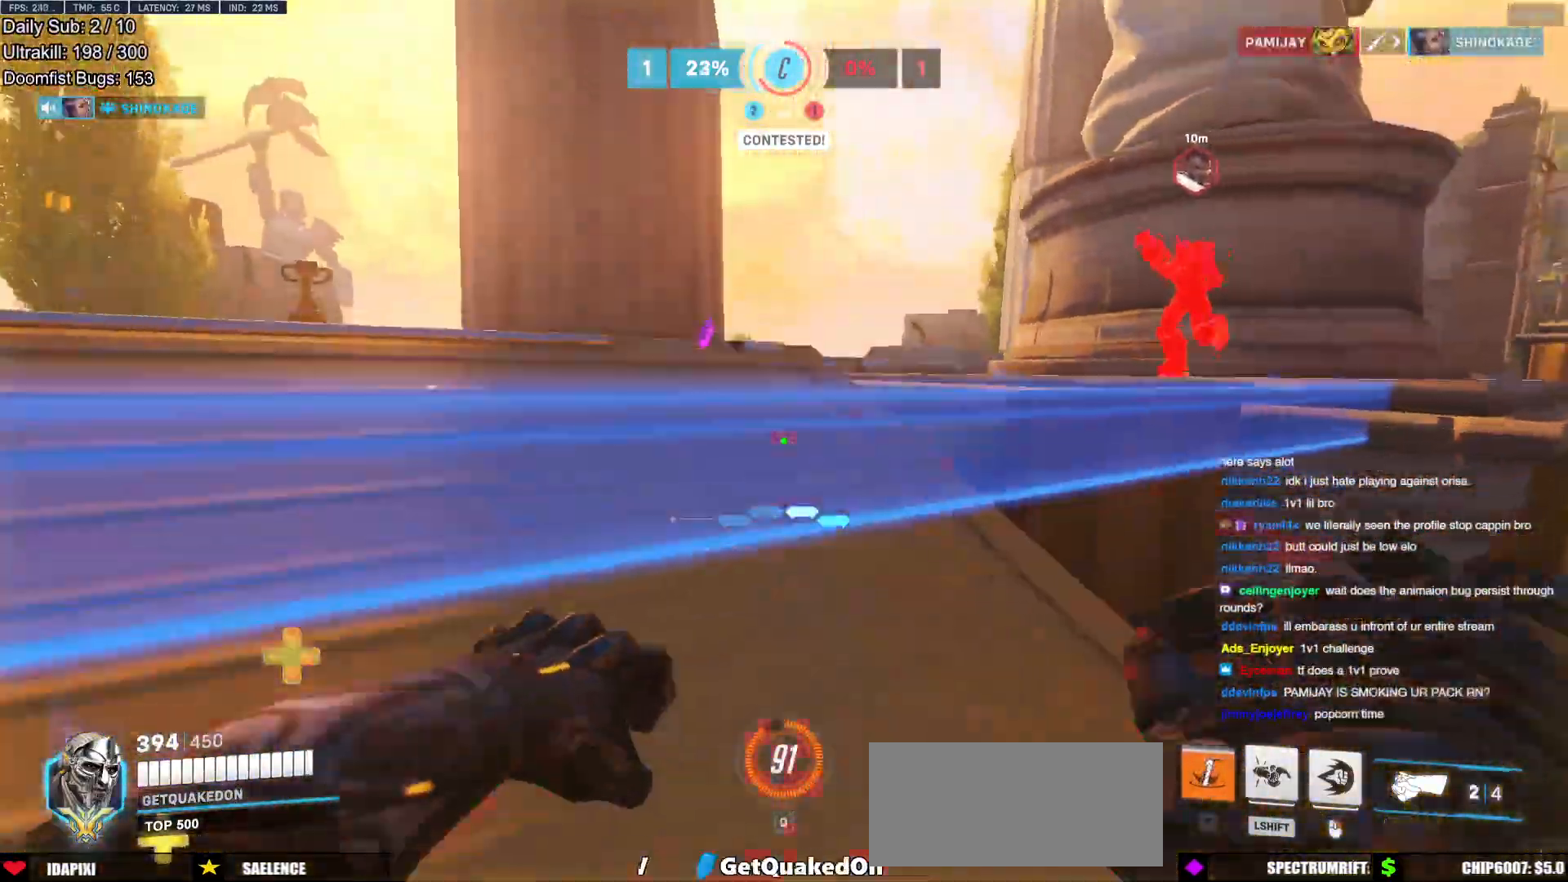
Gameplay with keyboard and mouse; each line is a JSON object with the keys and mouse buttons held at the frame after it. "events" lists presses ("down") and releases ("up") of "a", "ctrl", "d", "e", "f", "melee", "q", "r", "s", "shift", "space", "w", "mouse_left" and "mouse_right" between this image and that frame as [ms after this image, input, new state], when the widget could be followed in between. "mouse_left", "mouse_right" = the "left", "right" buttons of the "mouse" list. No other keys are recorded. Mouse movement is not recorded. Key names are as the overlay labels them; some are game actions (e.g. jump) rather than physical keys.
{"keys": ["d"], "mouse": ["left"], "events": [[33, "s", "down"], [83, "a", "up"], [133, "d", "down"], [267, "d", "up"], [317, "a", "down"], [367, "d", "down"], [450, "d", "up"], [450, "mouse_left", "down"], [500, "a", "up"], [500, "d", "down"], [500, "s", "up"]]}
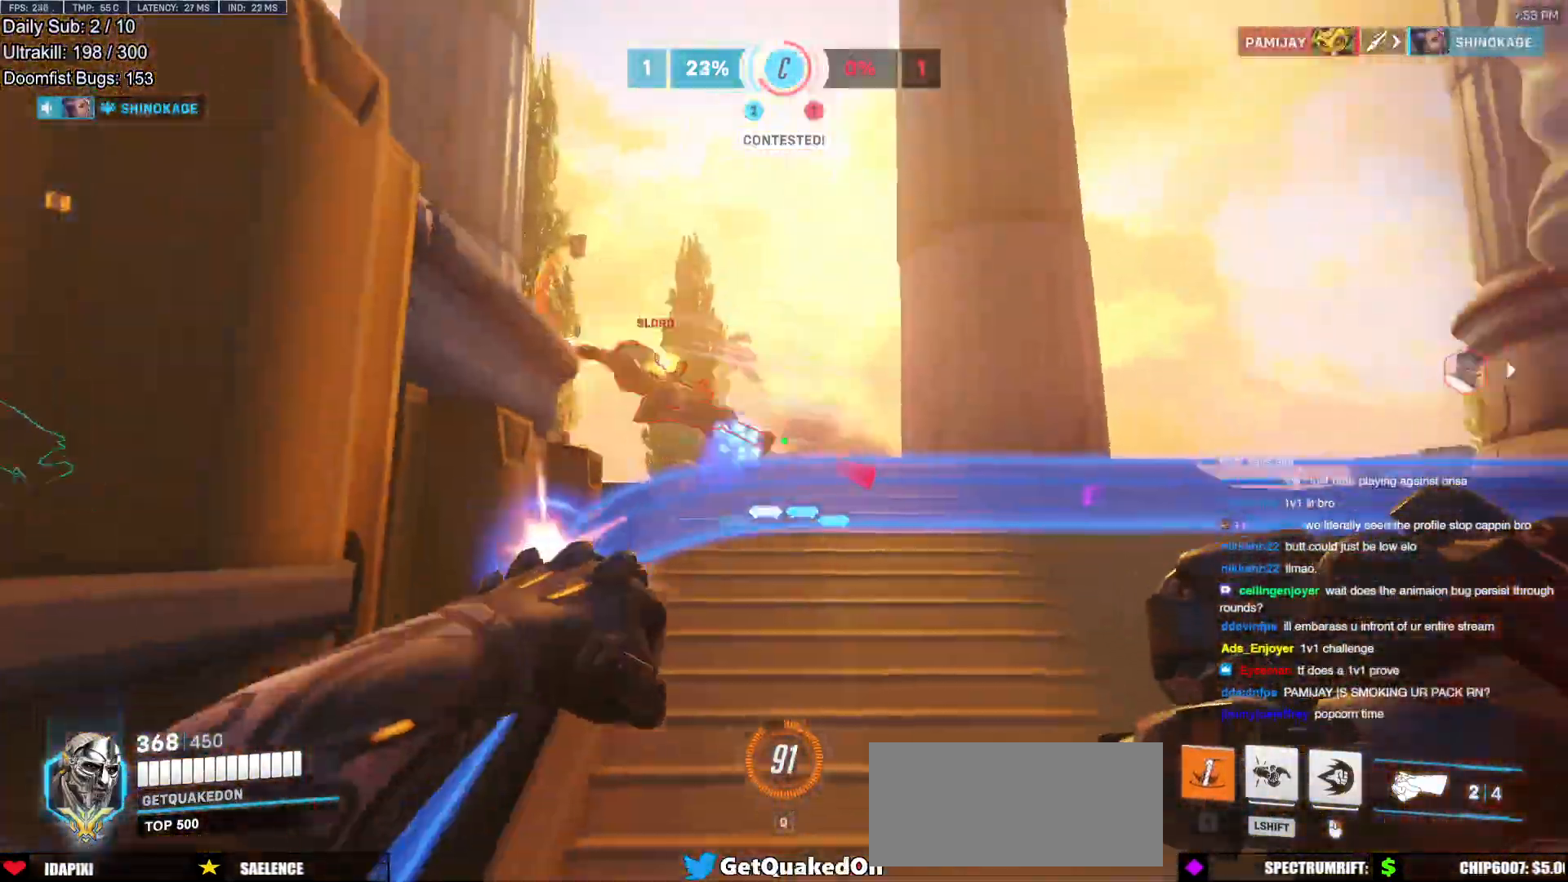
{"keys": ["d", "w"], "mouse": ["right"], "events": [[100, "mouse_left", "up"], [100, "mouse_right", "down"], [150, "w", "down"]]}
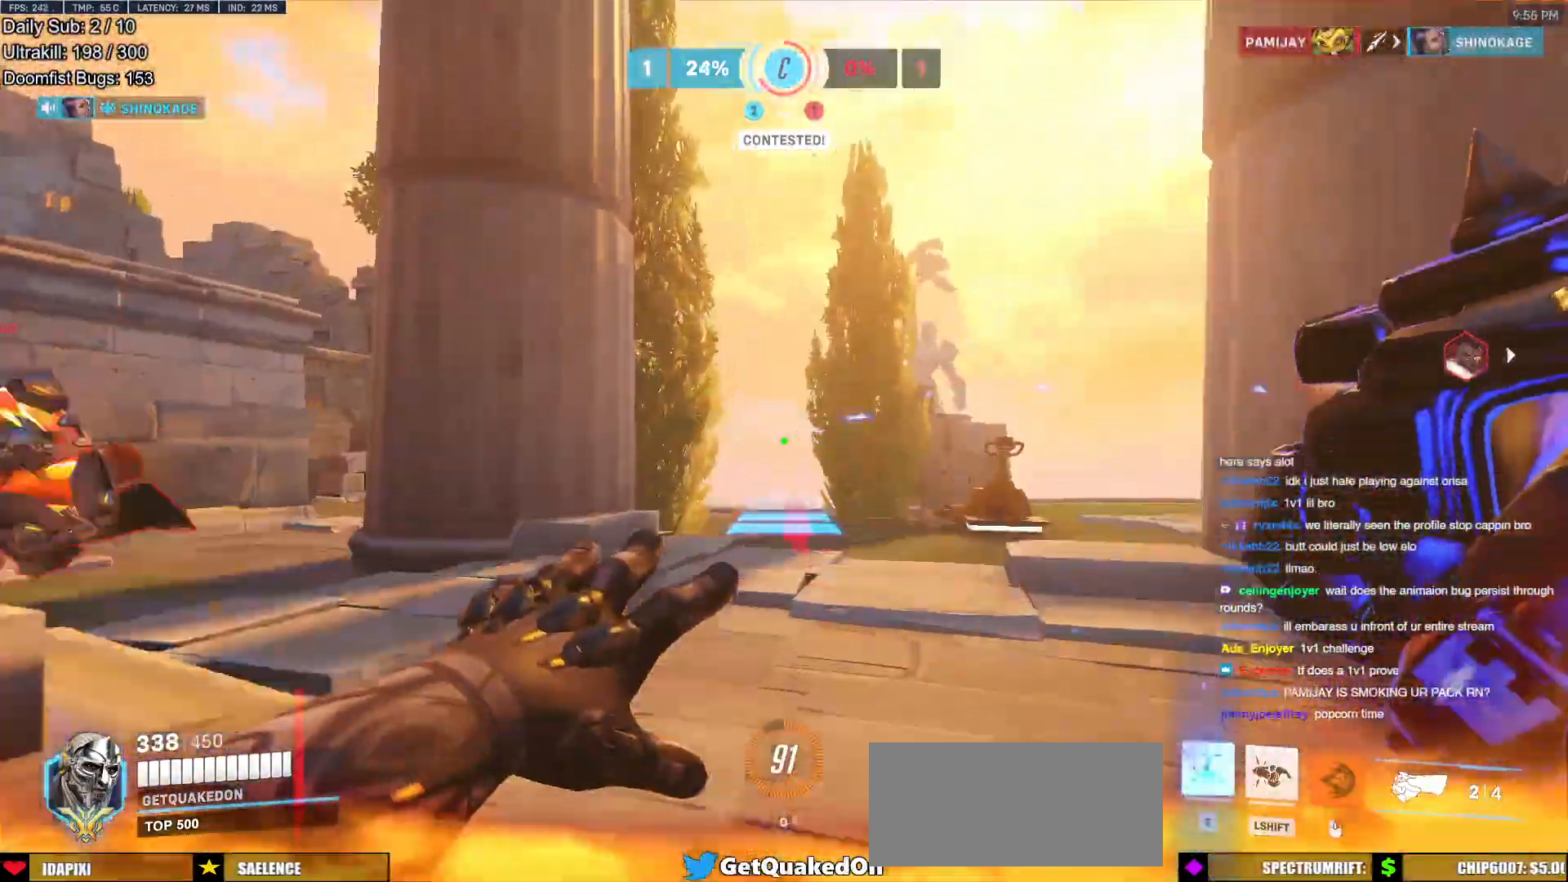
{"keys": ["w"], "mouse": [], "events": [[350, "a", "down"], [400, "a", "up"], [400, "d", "up"], [433, "mouse_right", "up"]]}
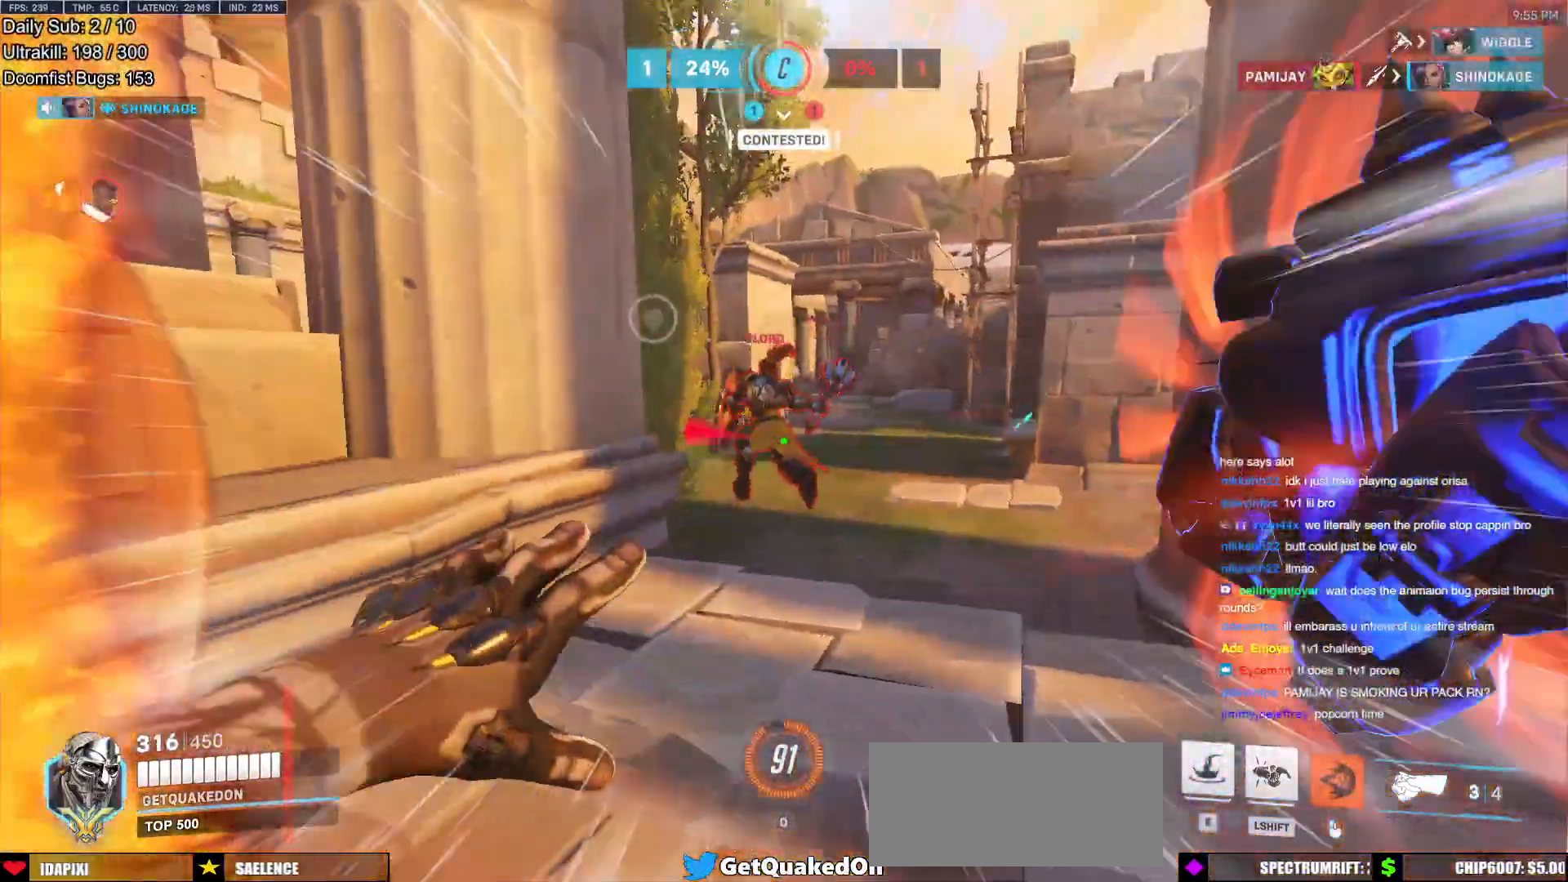
{"keys": ["w"], "mouse": ["left"], "events": [[418, "mouse_left", "down"]]}
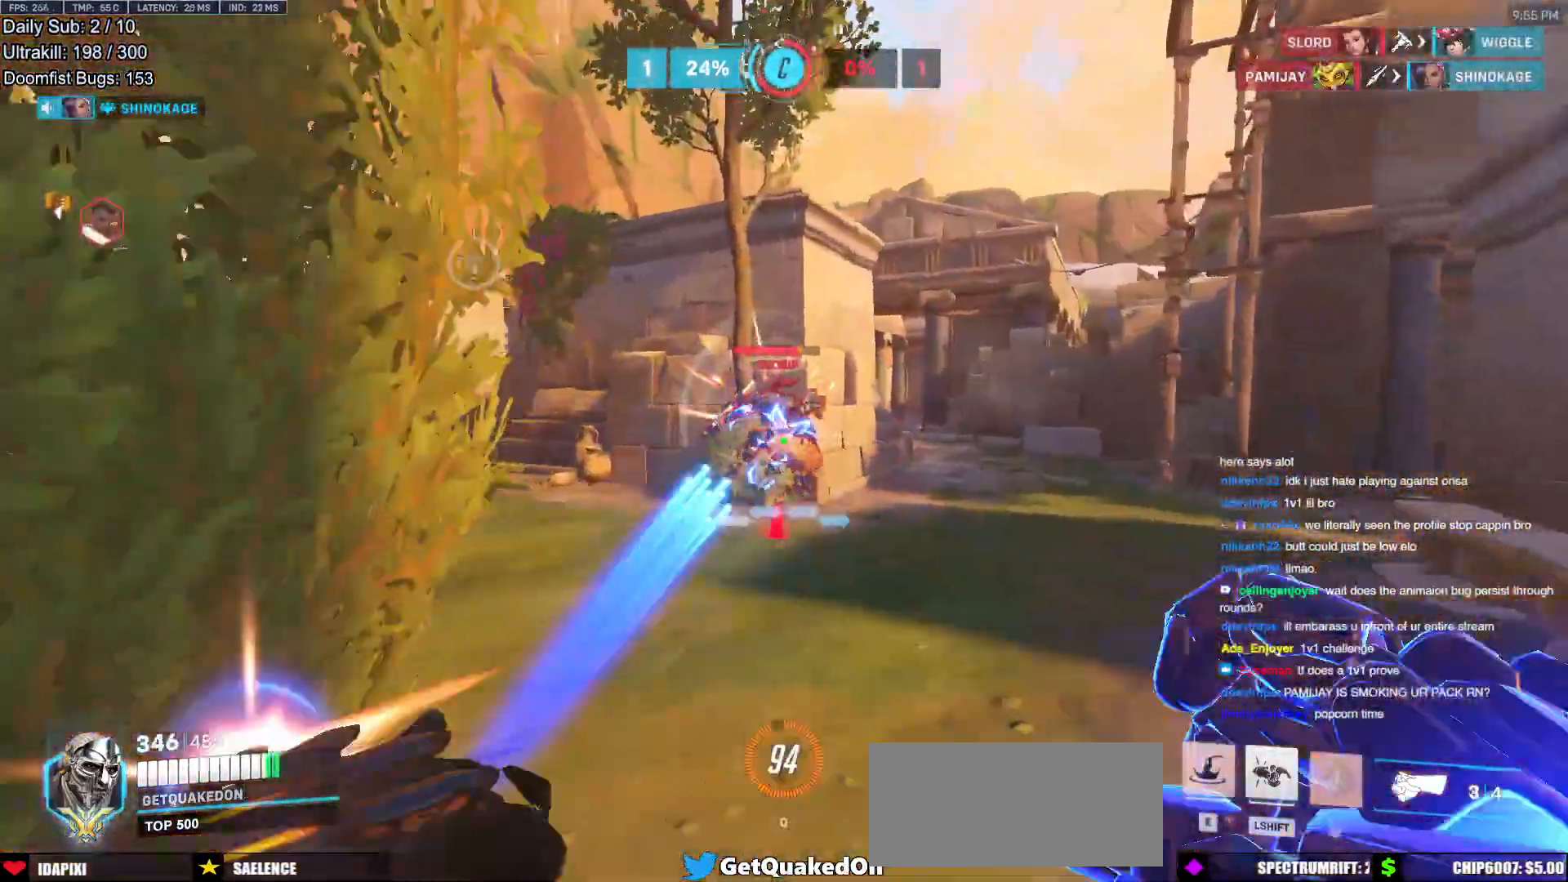
{"keys": ["a"], "mouse": [], "events": [[17, "e", "down"], [67, "e", "up"], [67, "mouse_left", "up"], [167, "d", "down"], [217, "w", "up"], [350, "a", "down"], [350, "d", "up"], [350, "s", "down"], [434, "s", "up"]]}
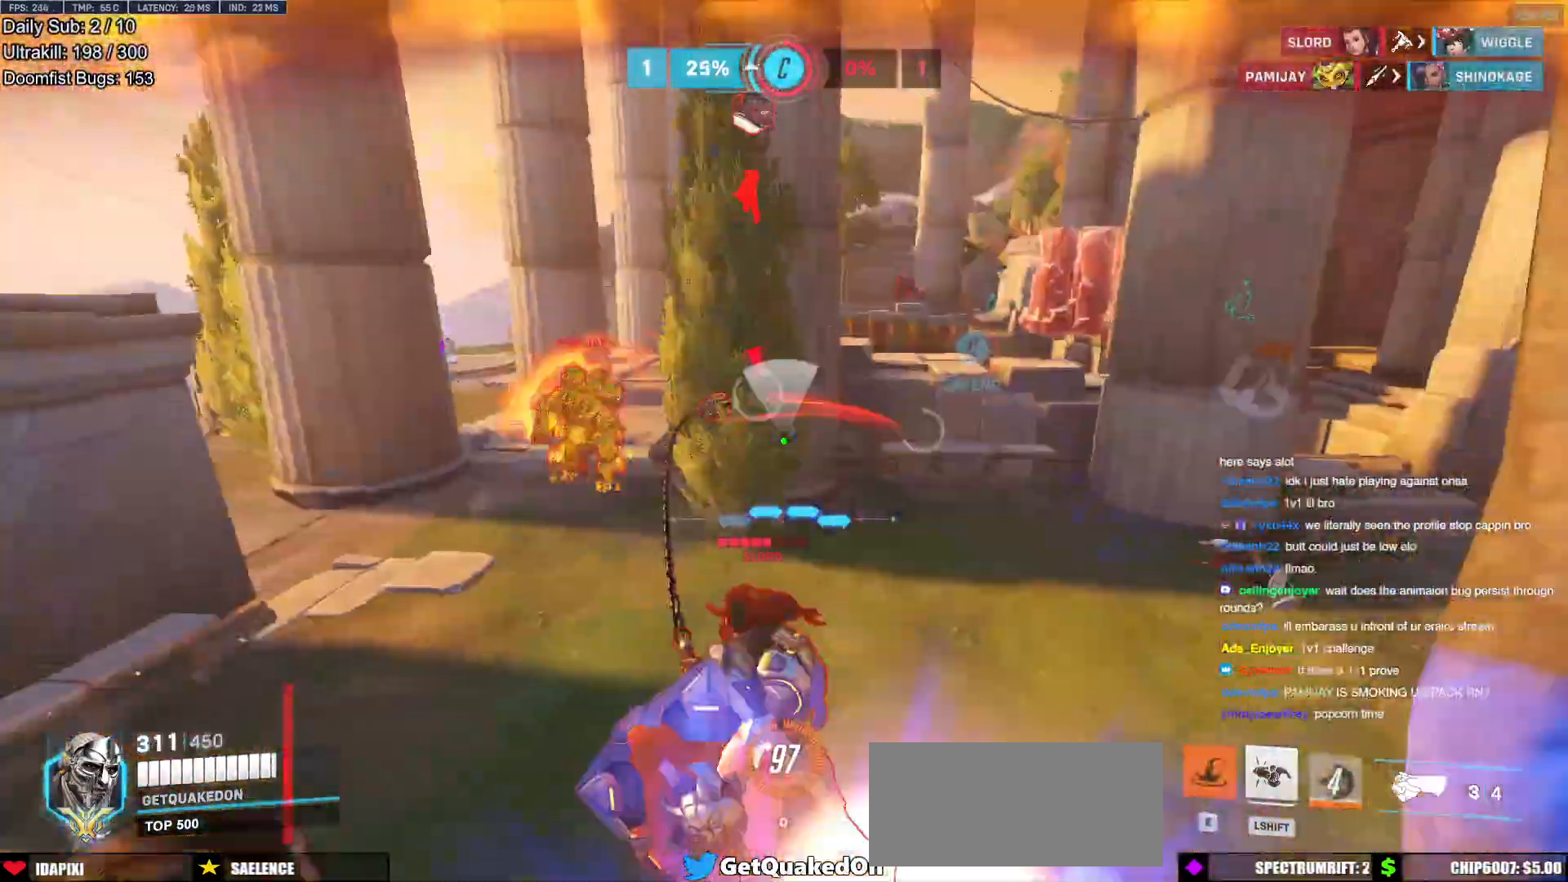
{"keys": ["w"], "mouse": [], "events": [[84, "a", "up"], [84, "w", "down"], [317, "mouse_left", "down"], [501, "mouse_left", "up"]]}
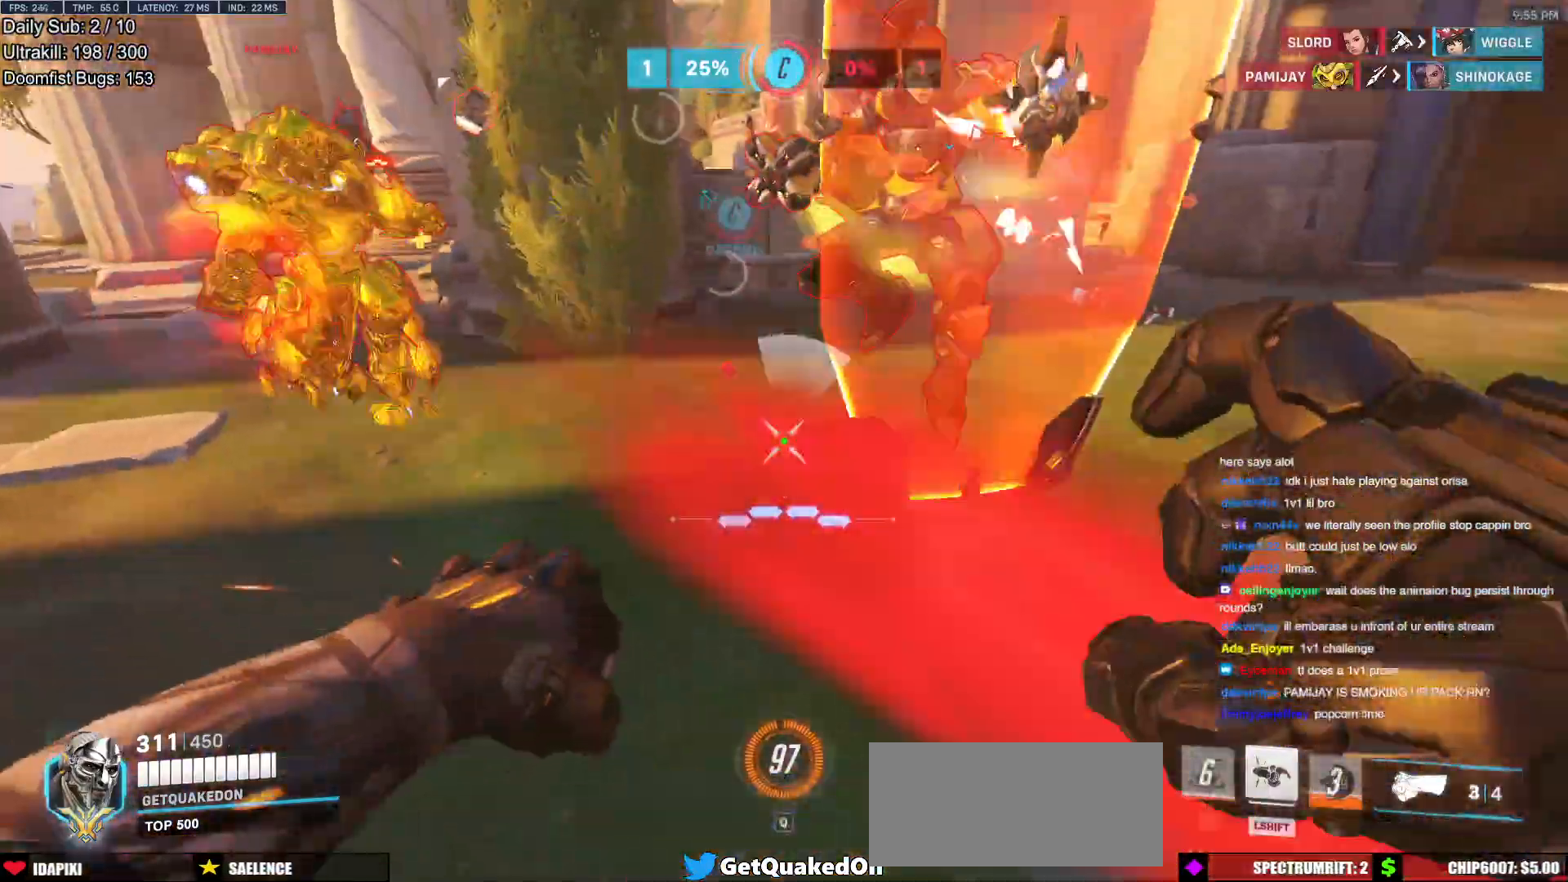
{"keys": ["d", "w"], "mouse": [], "events": [[150, "mouse_left", "down"], [334, "d", "down"], [334, "mouse_left", "up"]]}
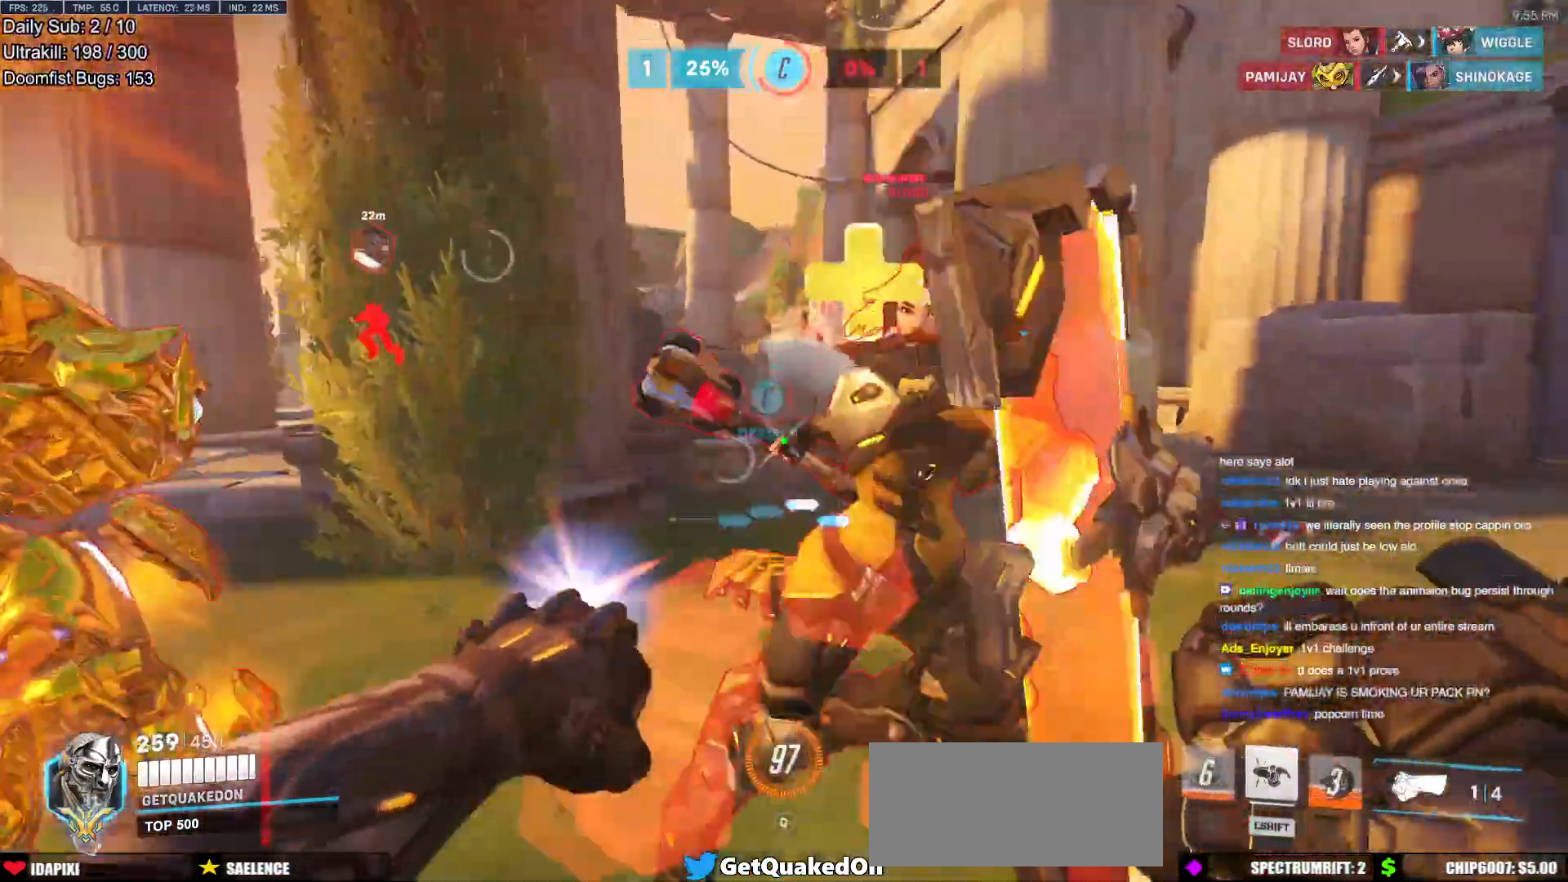
{"keys": ["d", "w"], "mouse": [], "events": [[17, "mouse_left", "down"], [67, "melee", "down"], [167, "space", "down"], [201, "melee", "up"], [201, "mouse_left", "up"], [301, "space", "up"]]}
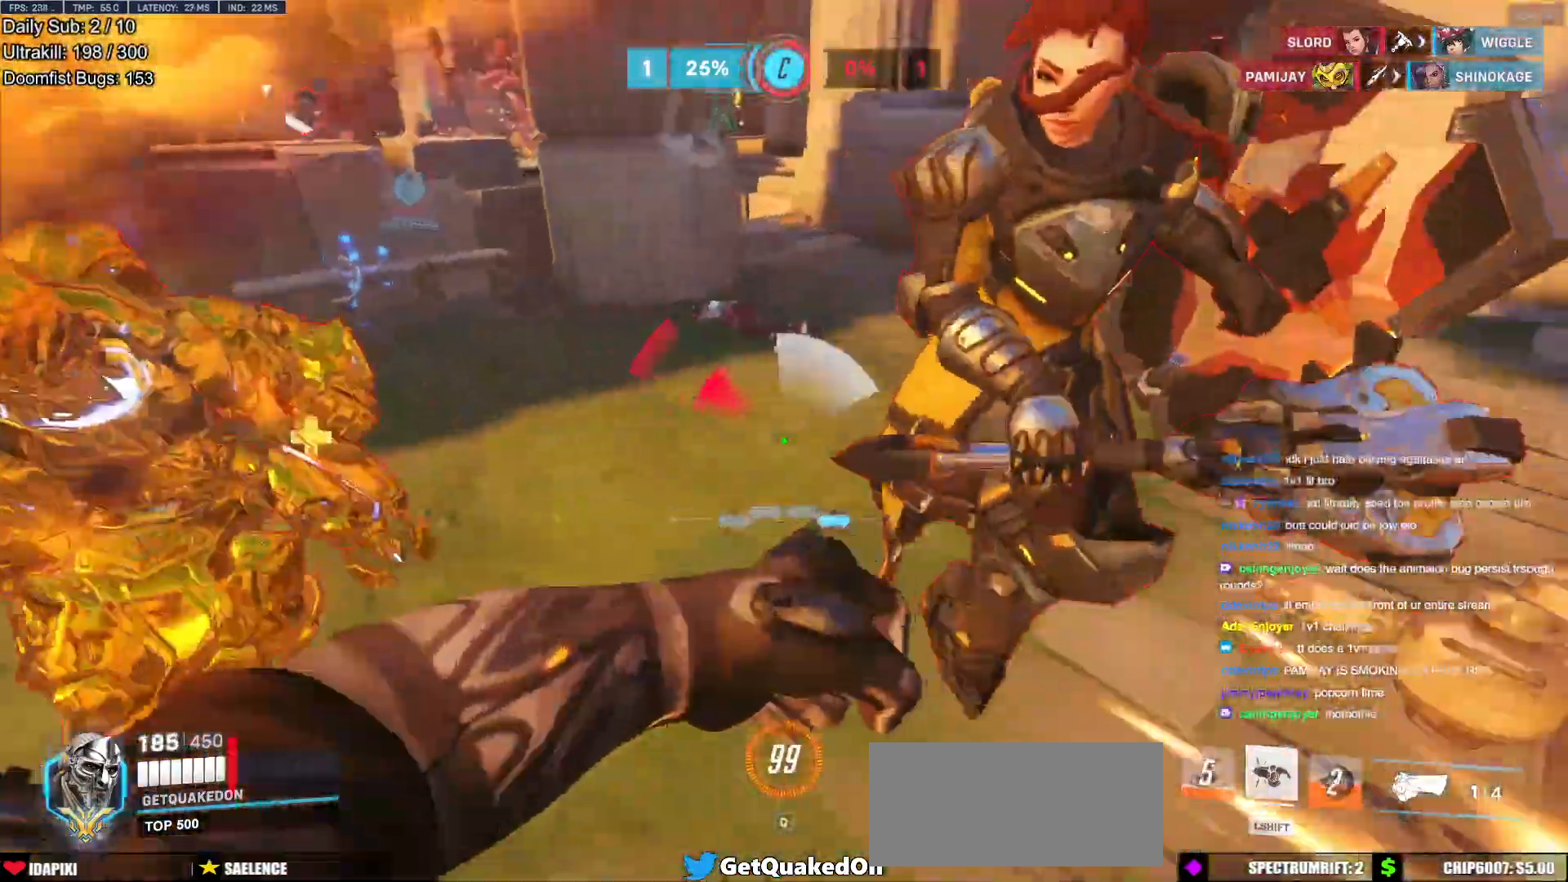
{"keys": ["s"], "mouse": [], "events": [[83, "mouse_left", "down"], [167, "d", "up"], [167, "w", "up"], [217, "a", "down"], [317, "mouse_left", "up"], [317, "s", "down"], [417, "space", "down"], [450, "a", "up"], [500, "space", "up"]]}
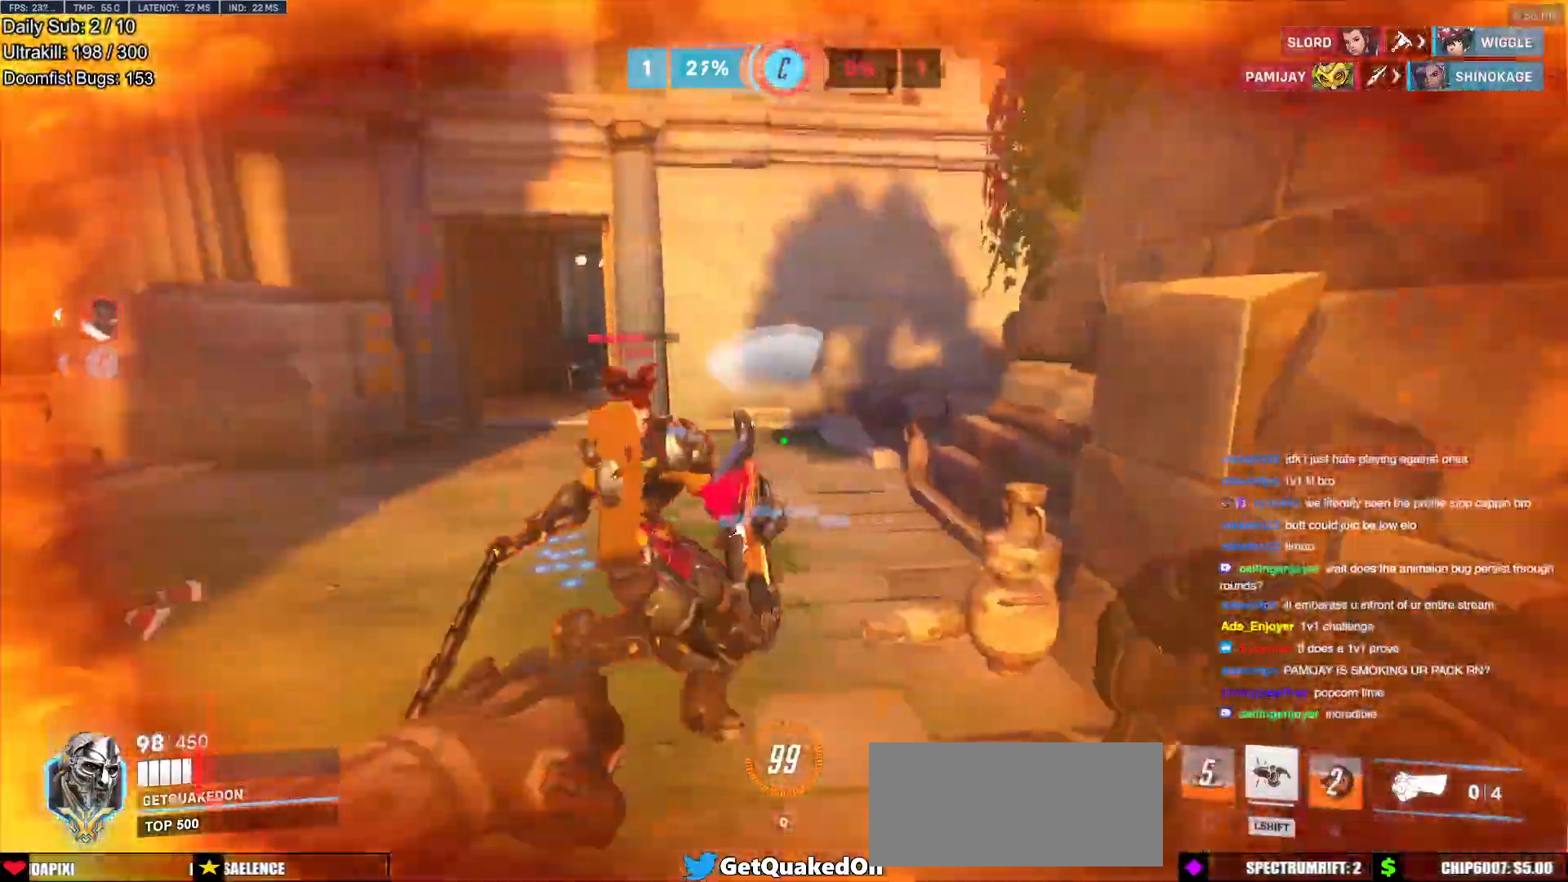
{"keys": ["d", "s"], "mouse": [], "events": [[51, "d", "down"], [101, "shift", "down"], [151, "mouse_left", "down"], [201, "shift", "up"], [284, "mouse_left", "up"]]}
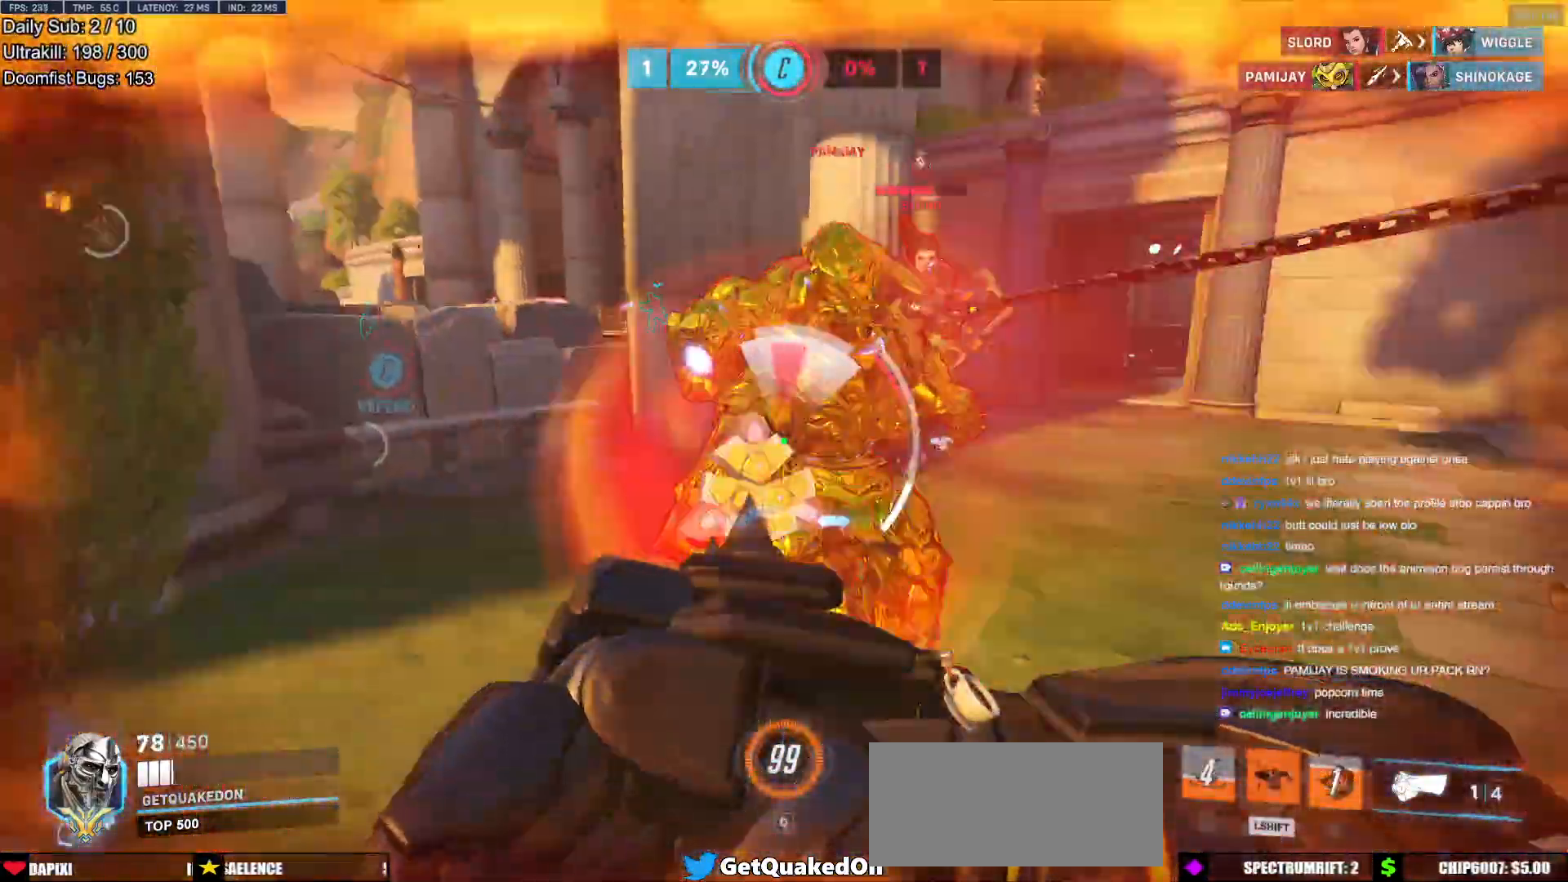
{"keys": ["a", "s"], "mouse": [], "events": [[434, "d", "up"], [484, "a", "down"]]}
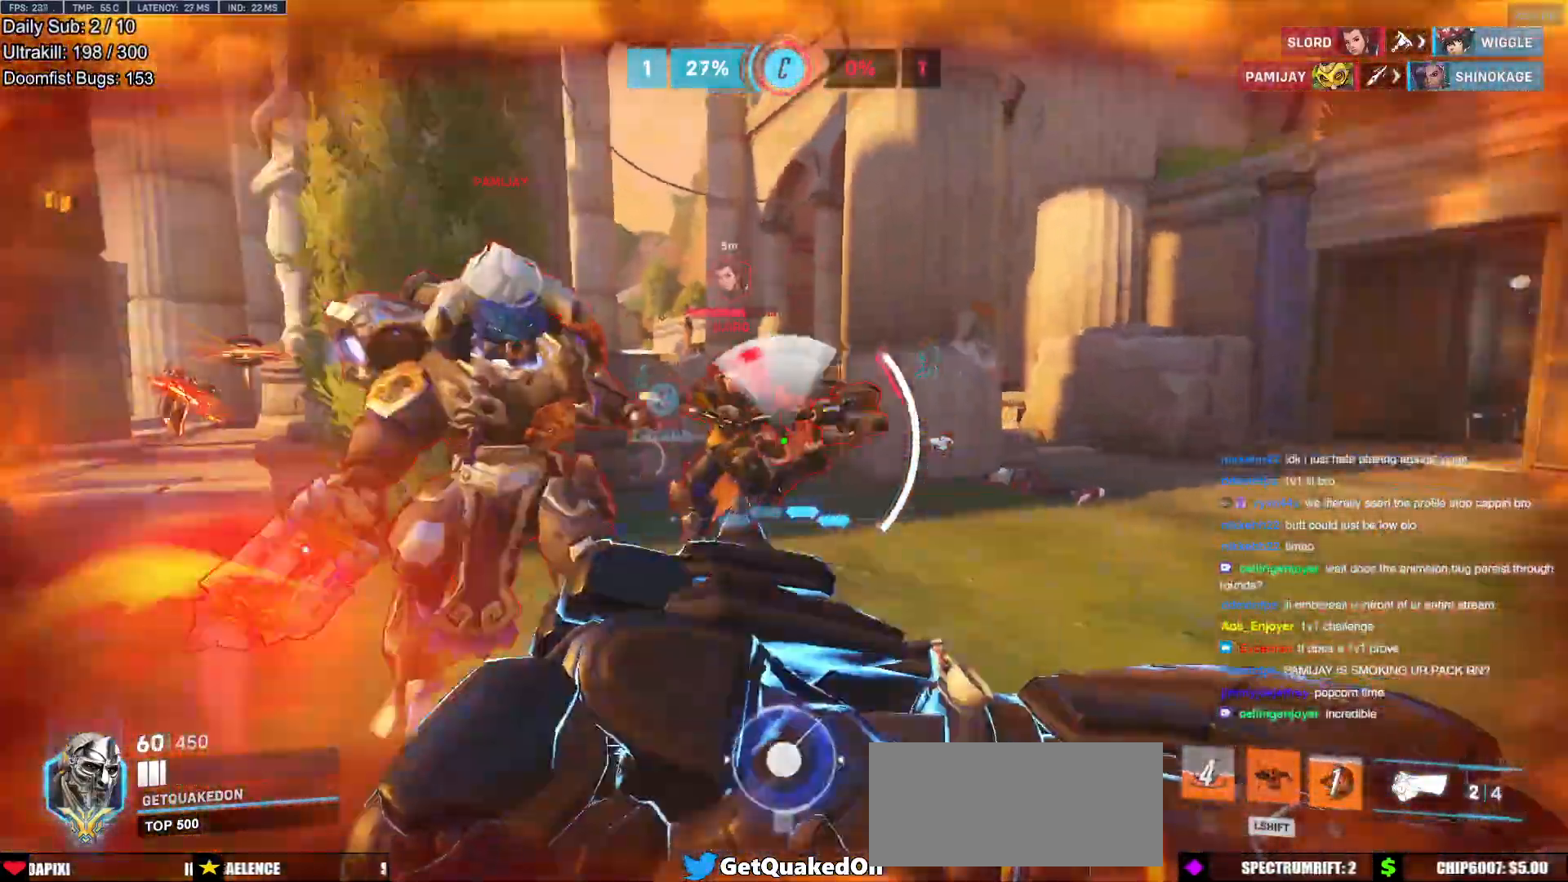
{"keys": [], "mouse": ["right"], "events": [[184, "a", "up"], [267, "a", "down"], [451, "a", "up"], [451, "mouse_right", "down"], [501, "s", "up"]]}
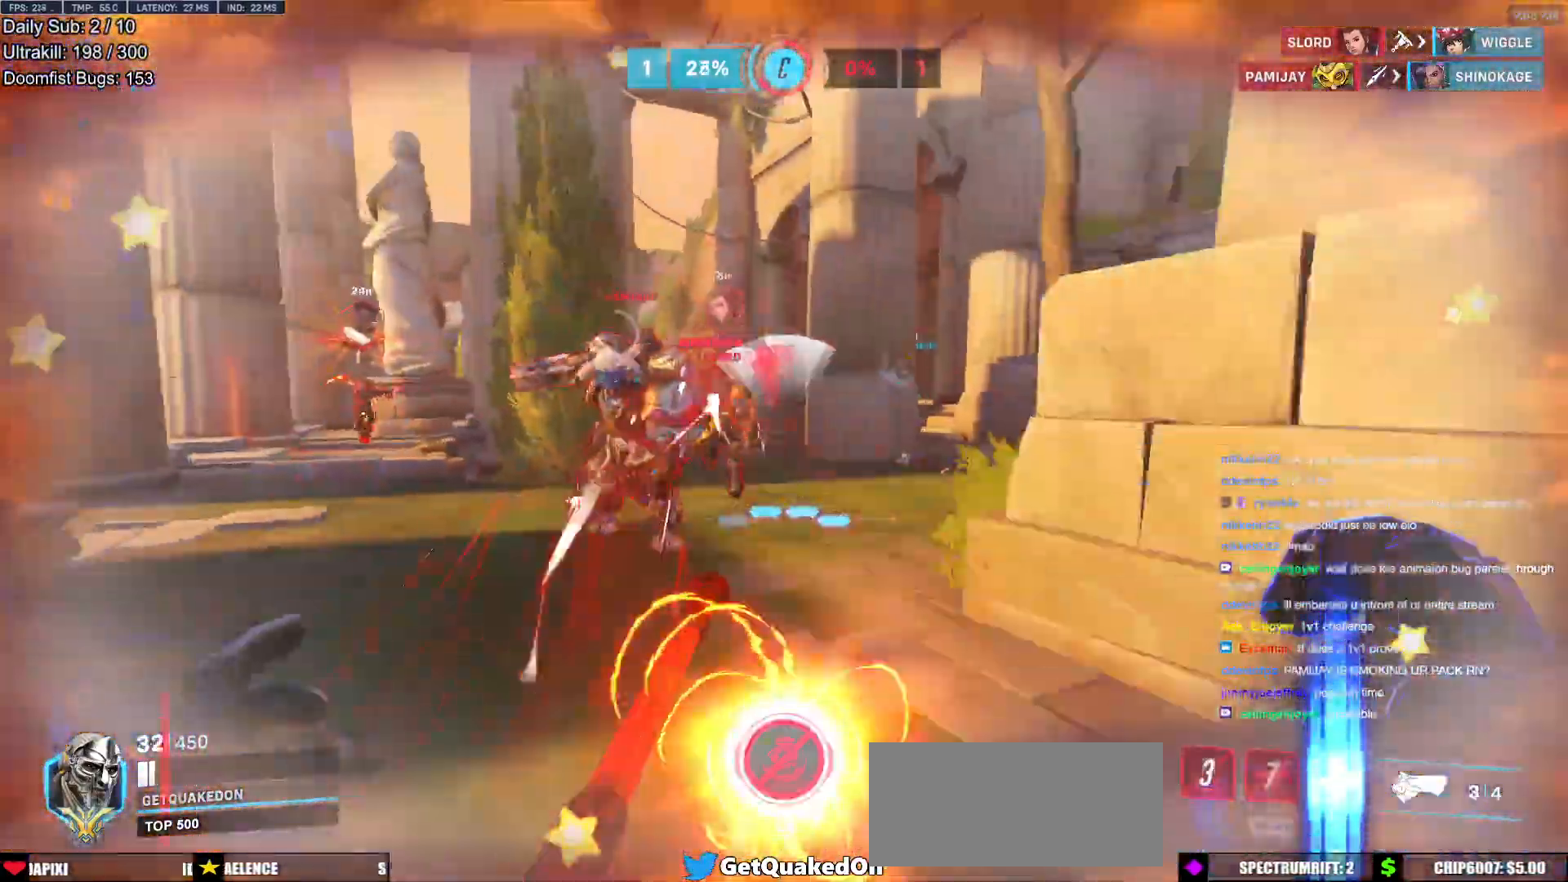
{"keys": ["w"], "mouse": [], "events": [[384, "mouse_right", "up"], [467, "w", "down"]]}
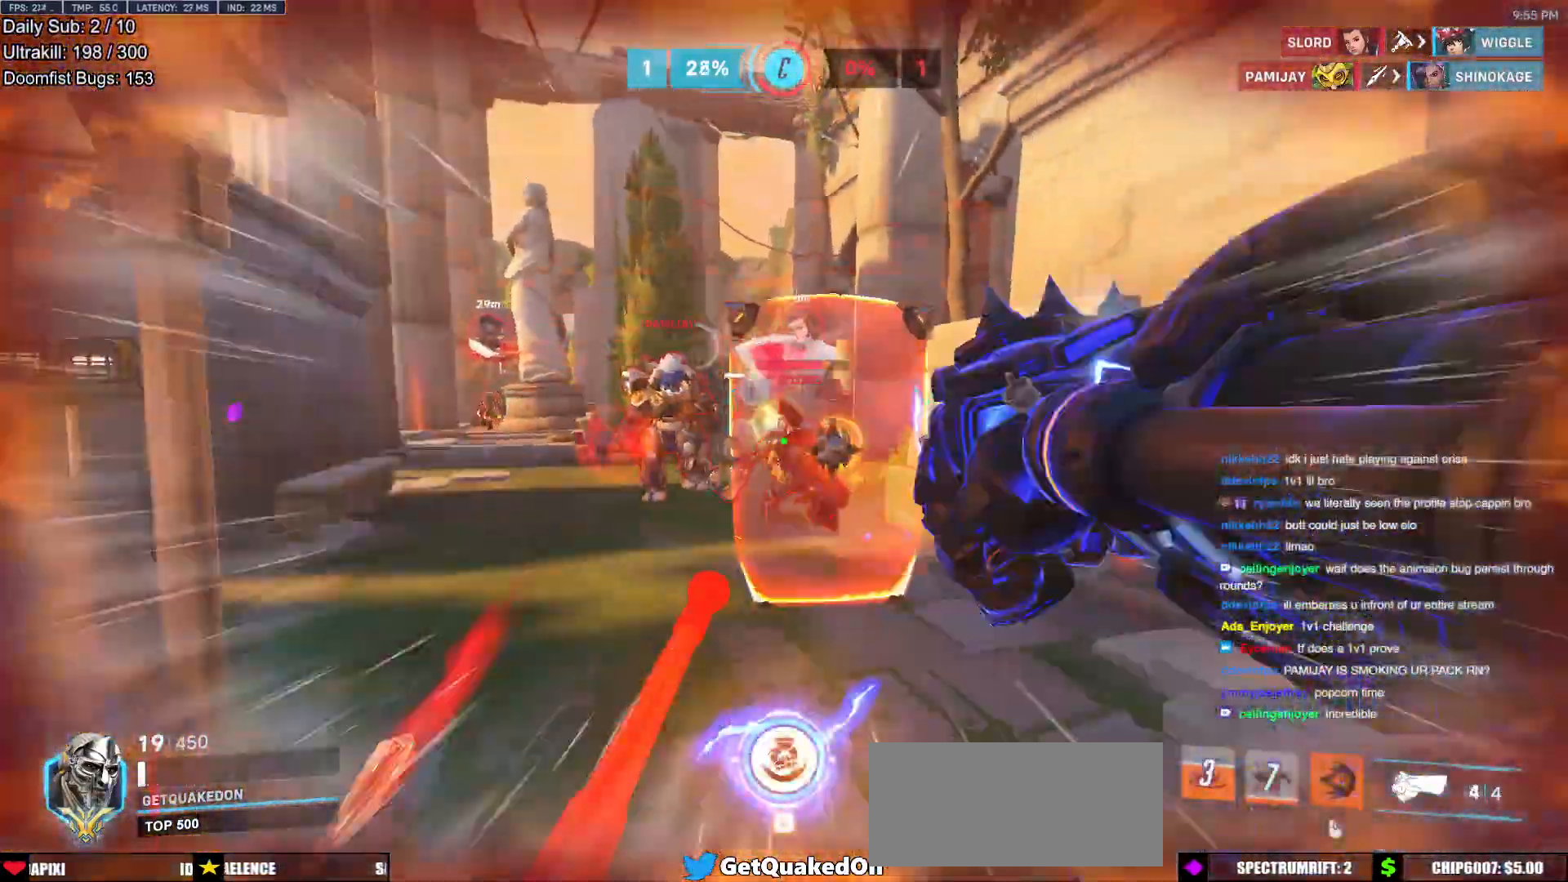
{"keys": ["w"], "mouse": [], "events": [[17, "q", "down"], [117, "q", "up"], [251, "w", "up"], [434, "w", "down"]]}
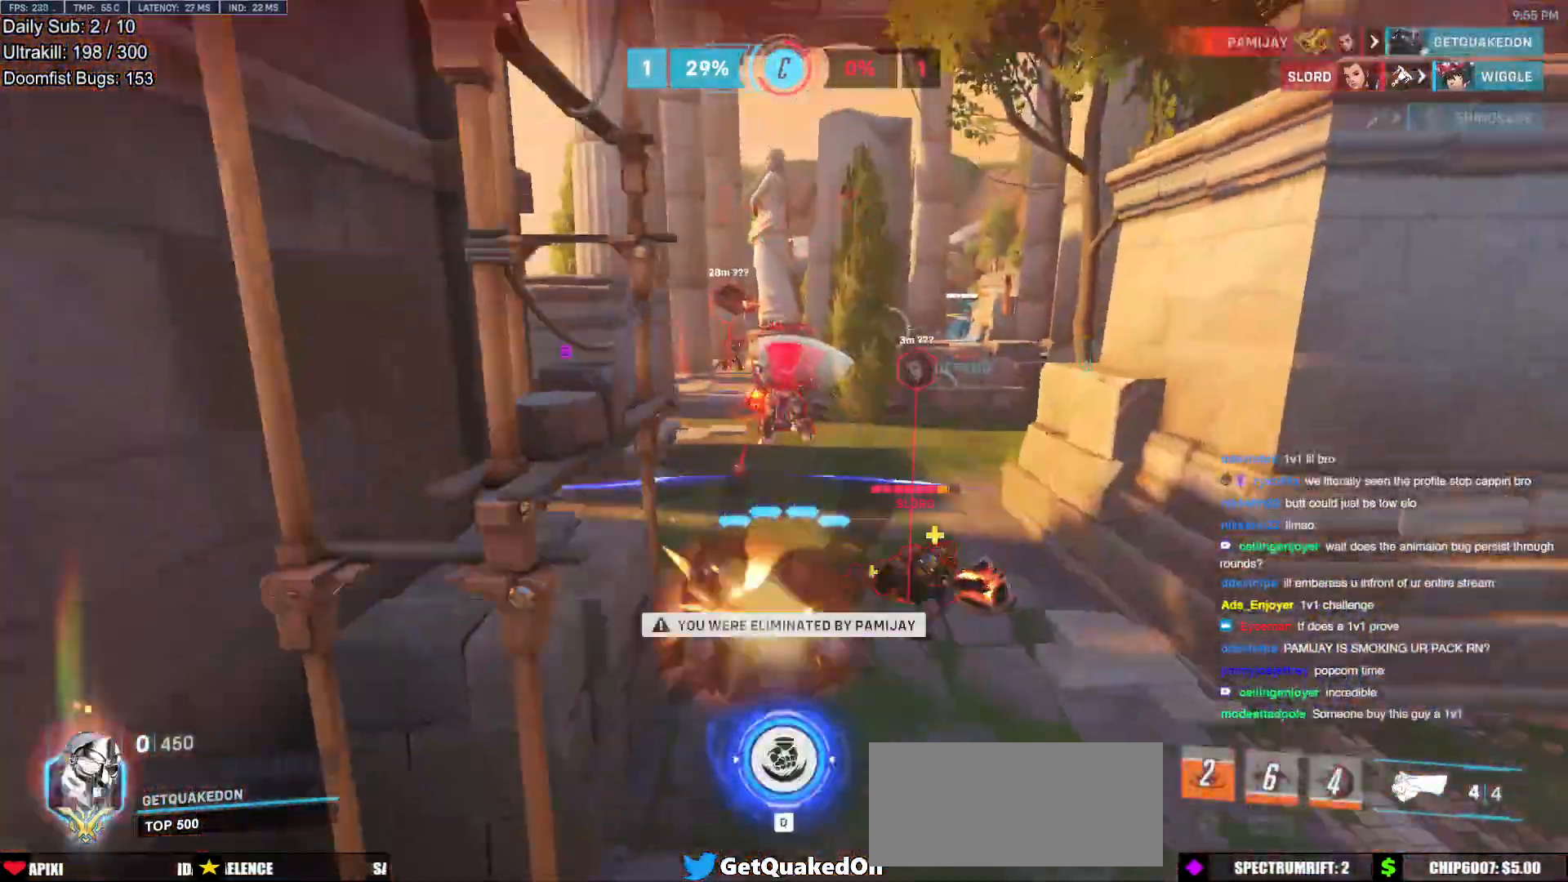
{"keys": ["w"], "mouse": [], "events": [[267, "w", "up"], [500, "w", "down"]]}
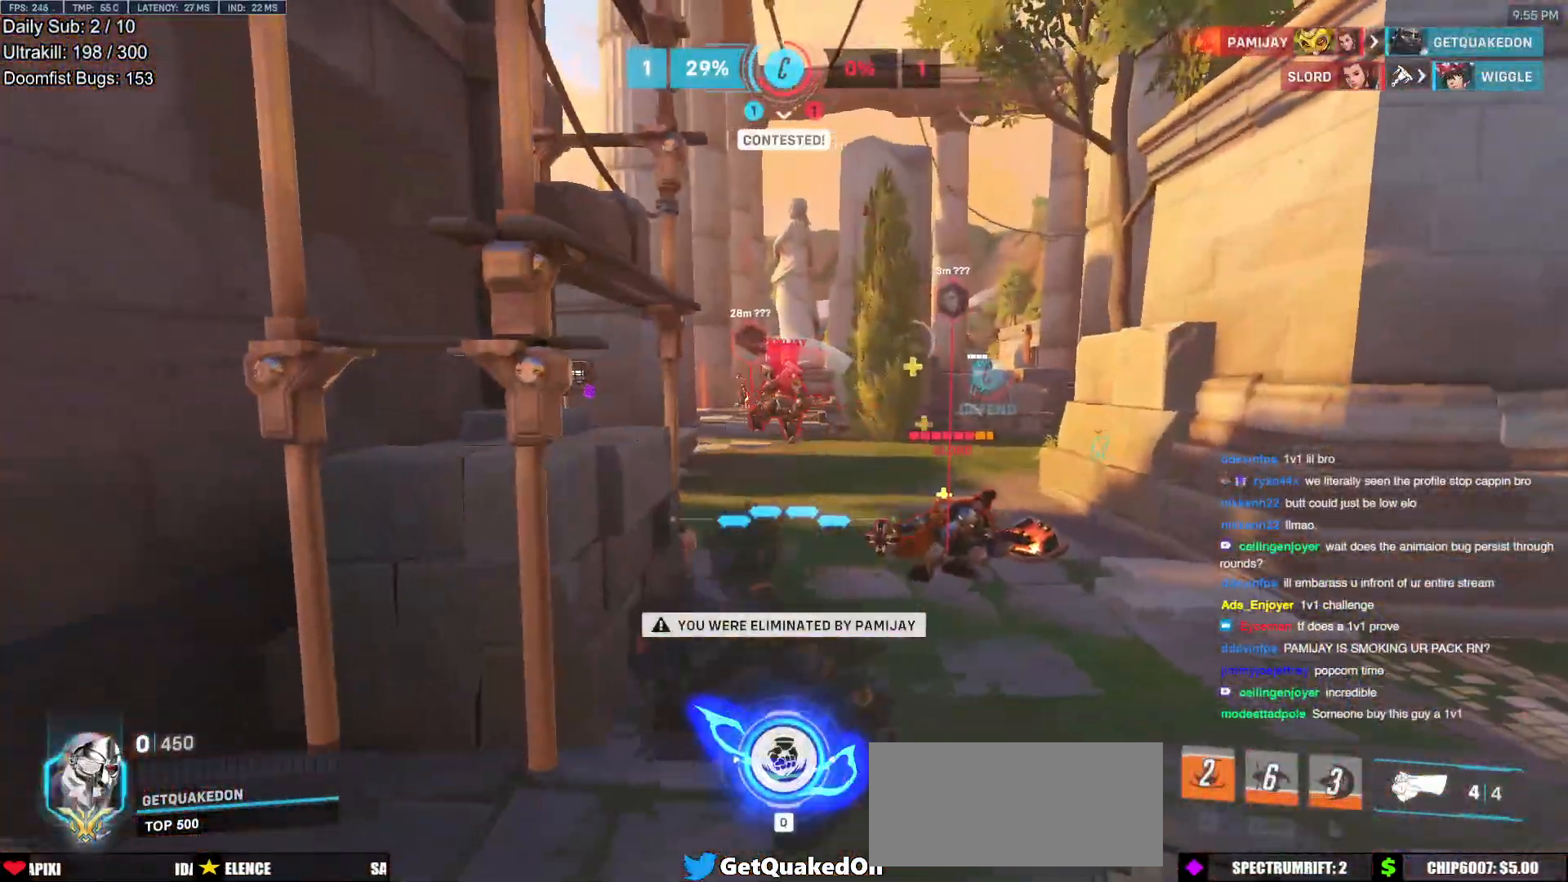
{"keys": ["w"], "mouse": [], "events": []}
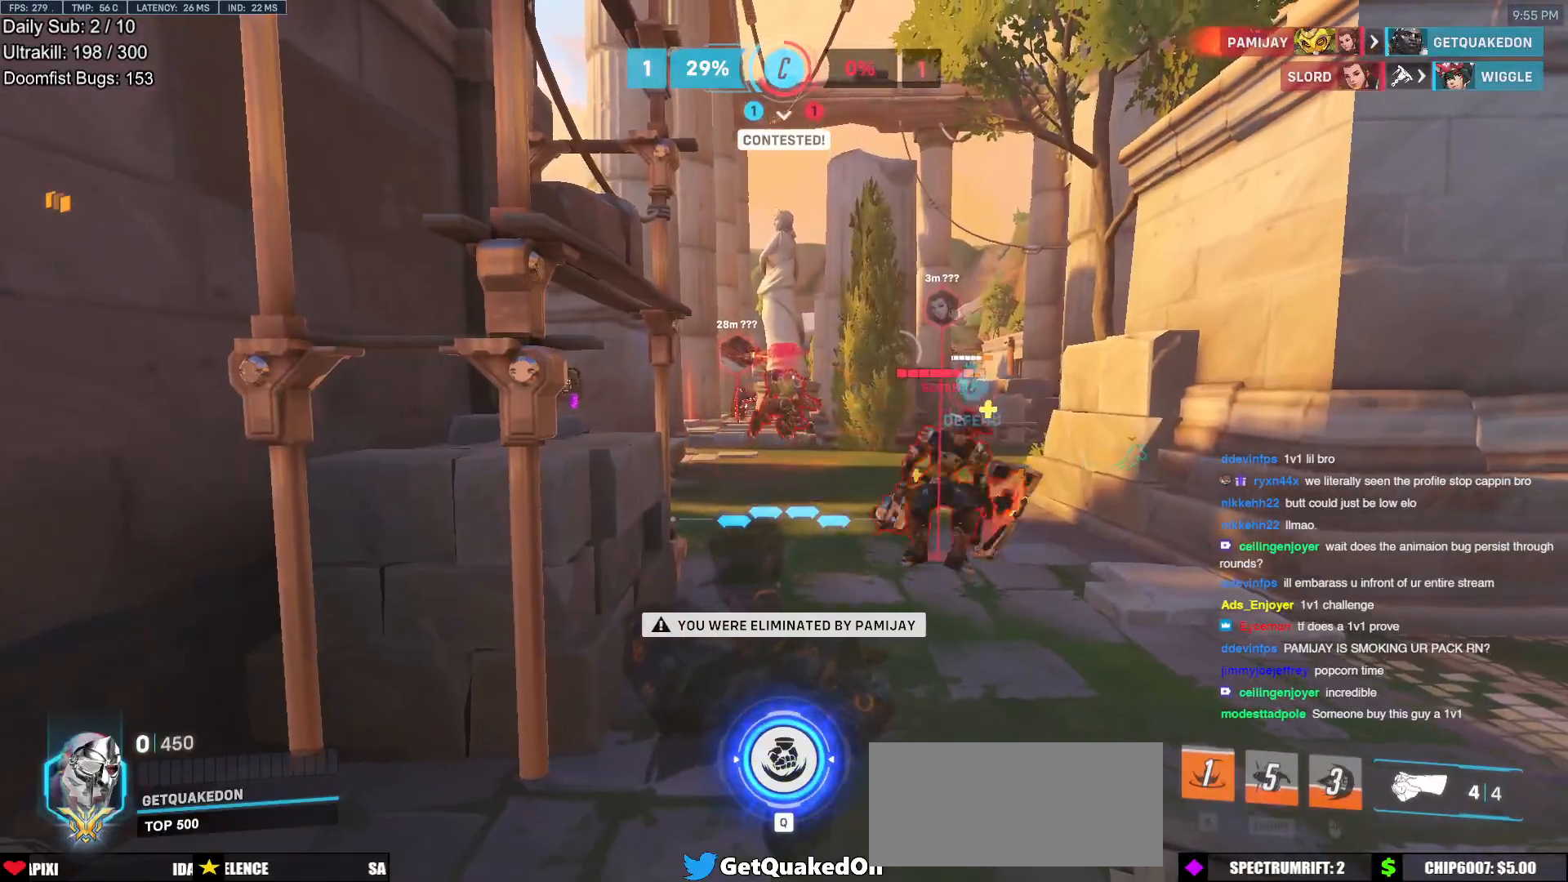
{"keys": ["w"], "mouse": [], "events": []}
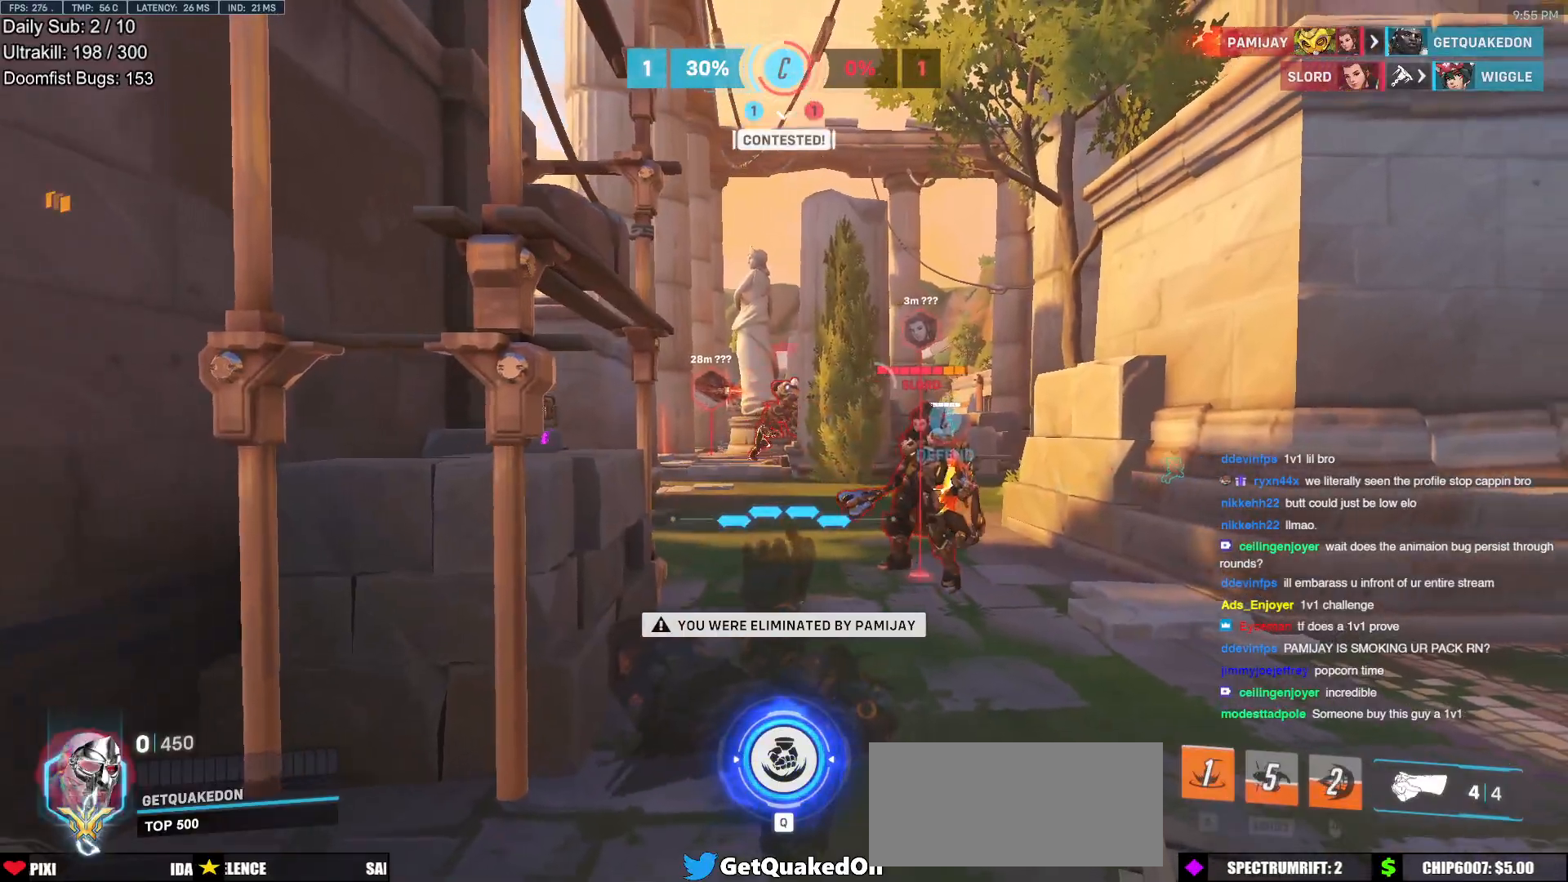
{"keys": ["w"], "mouse": [], "events": []}
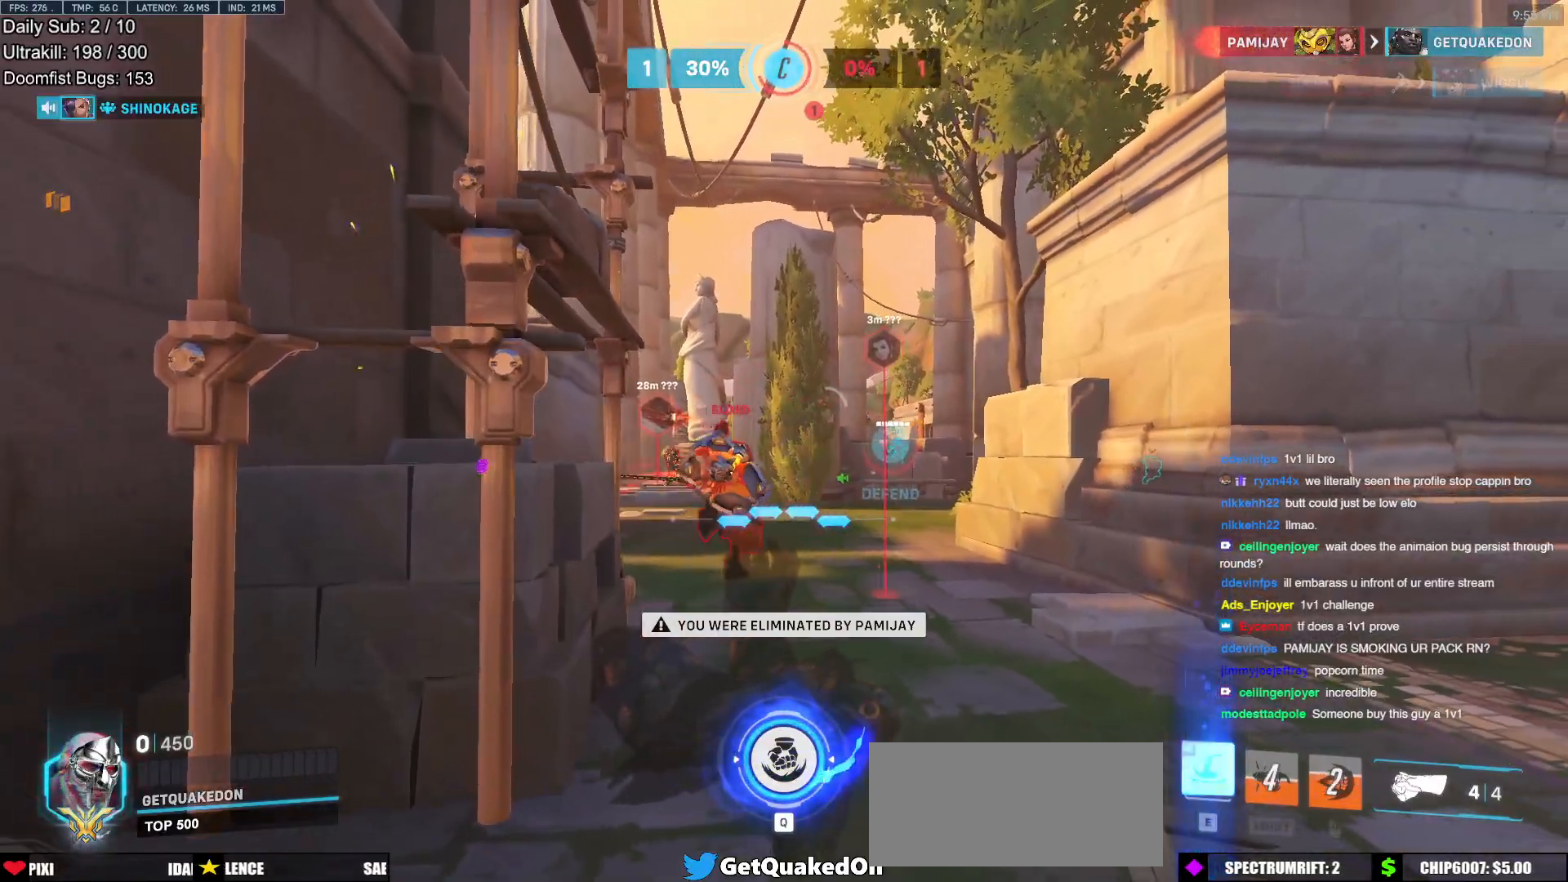
{"keys": ["w"], "mouse": [], "events": []}
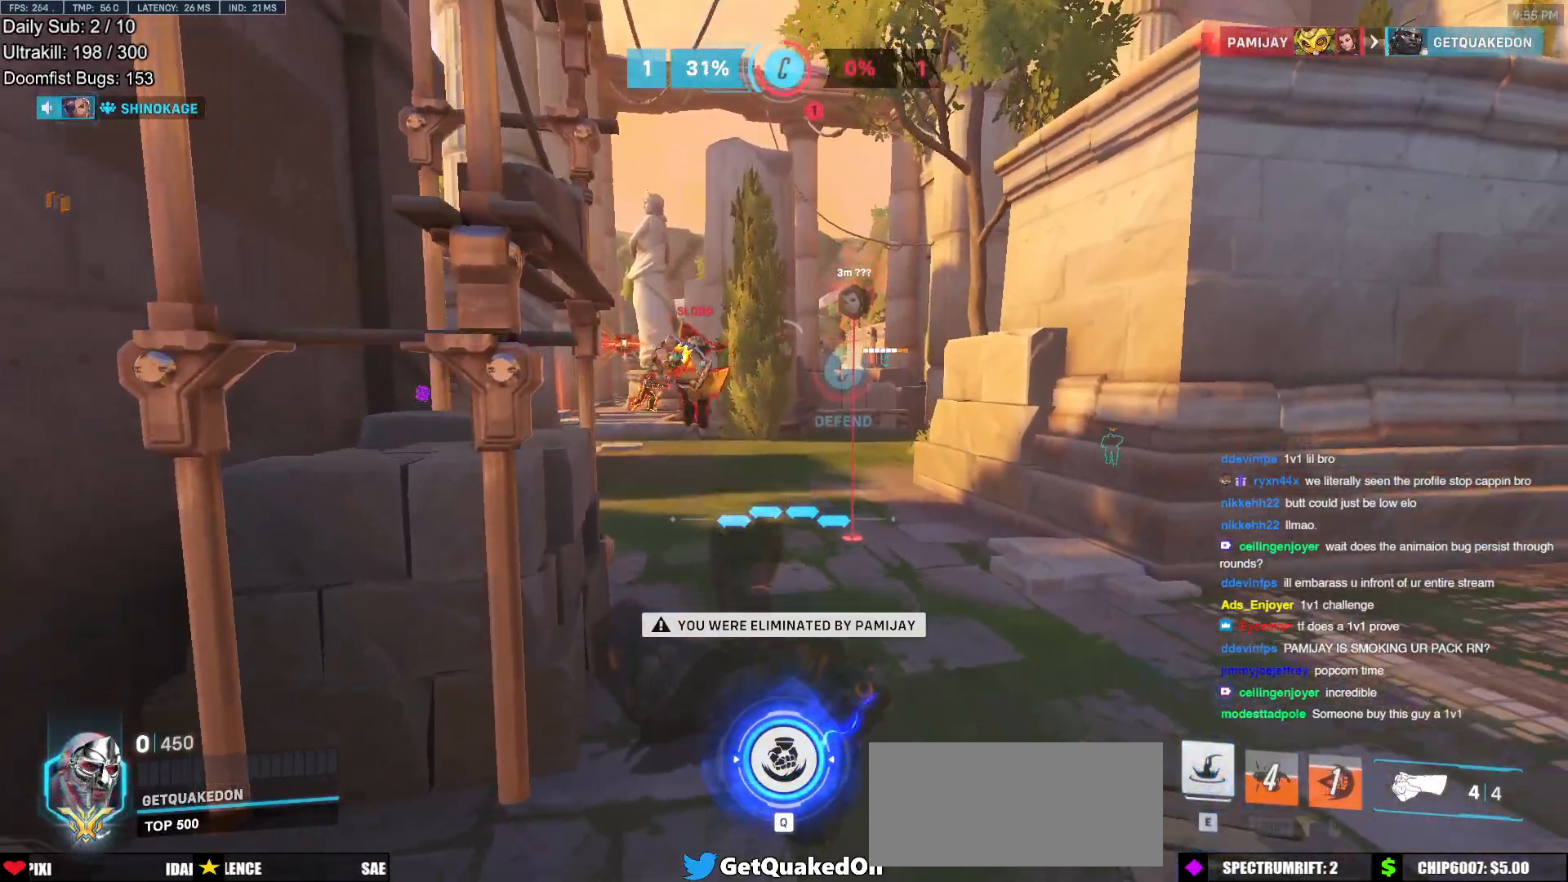
{"keys": ["w"], "mouse": [], "events": []}
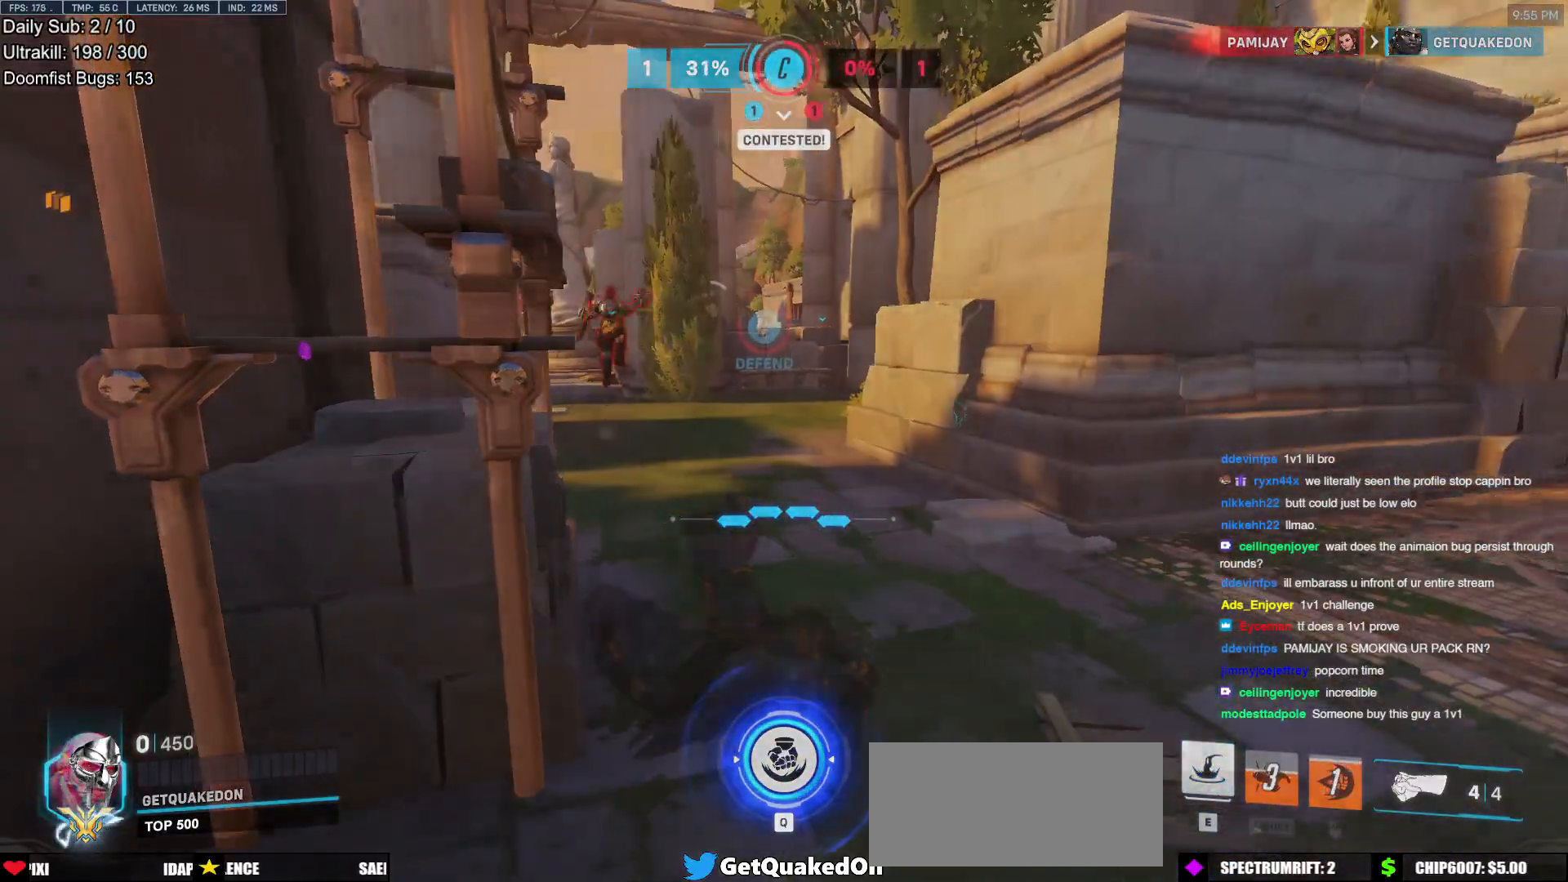
{"keys": ["w"], "mouse": [], "events": []}
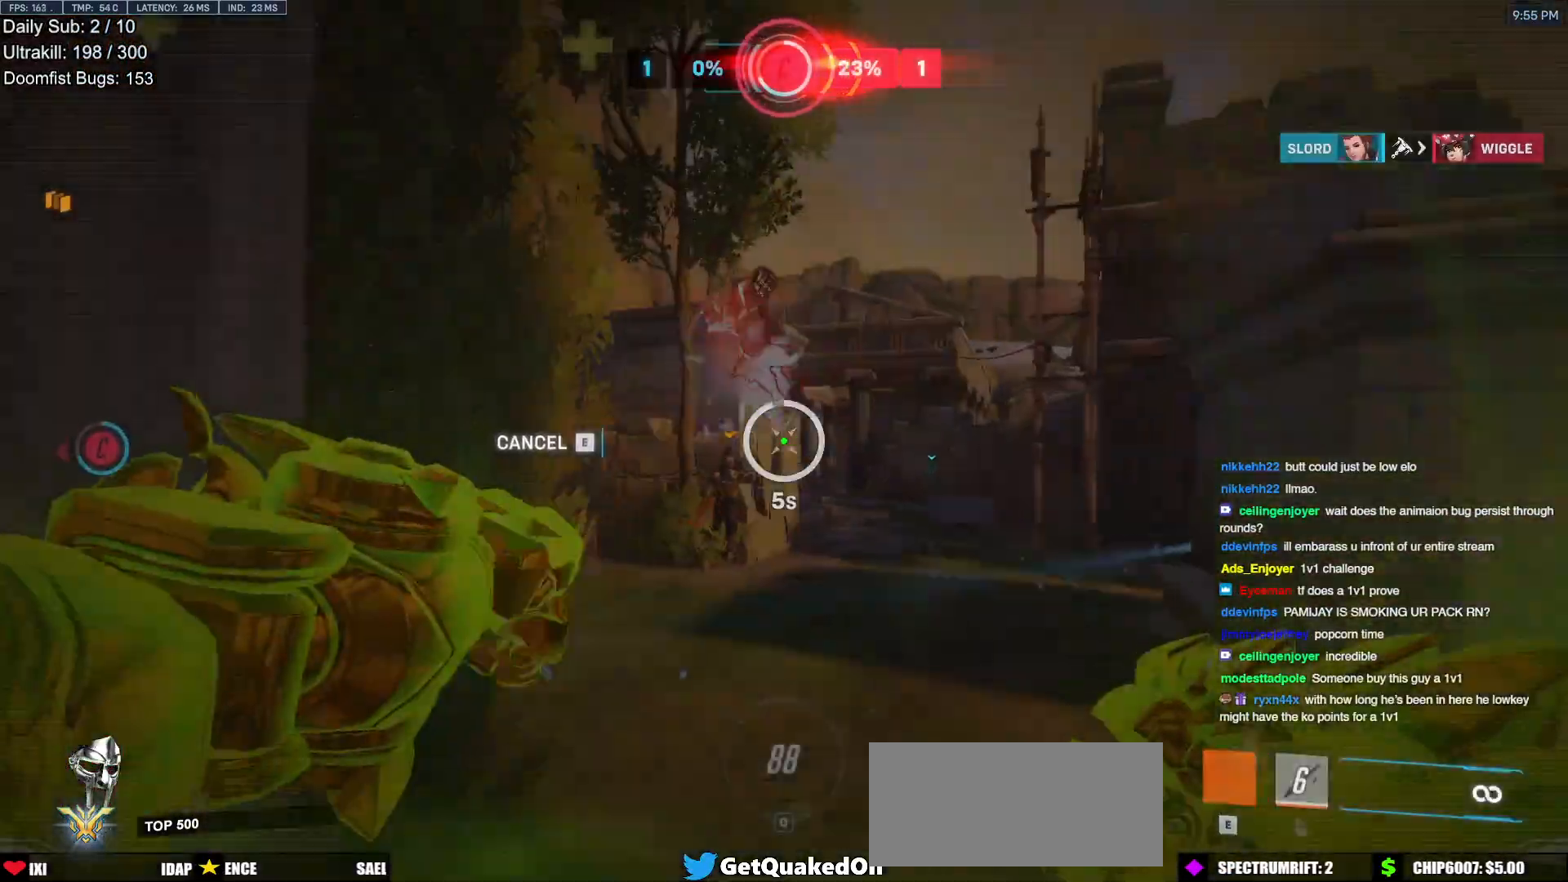
{"keys": ["w"], "mouse": [], "events": [[34, "space", "down"], [134, "space", "up"]]}
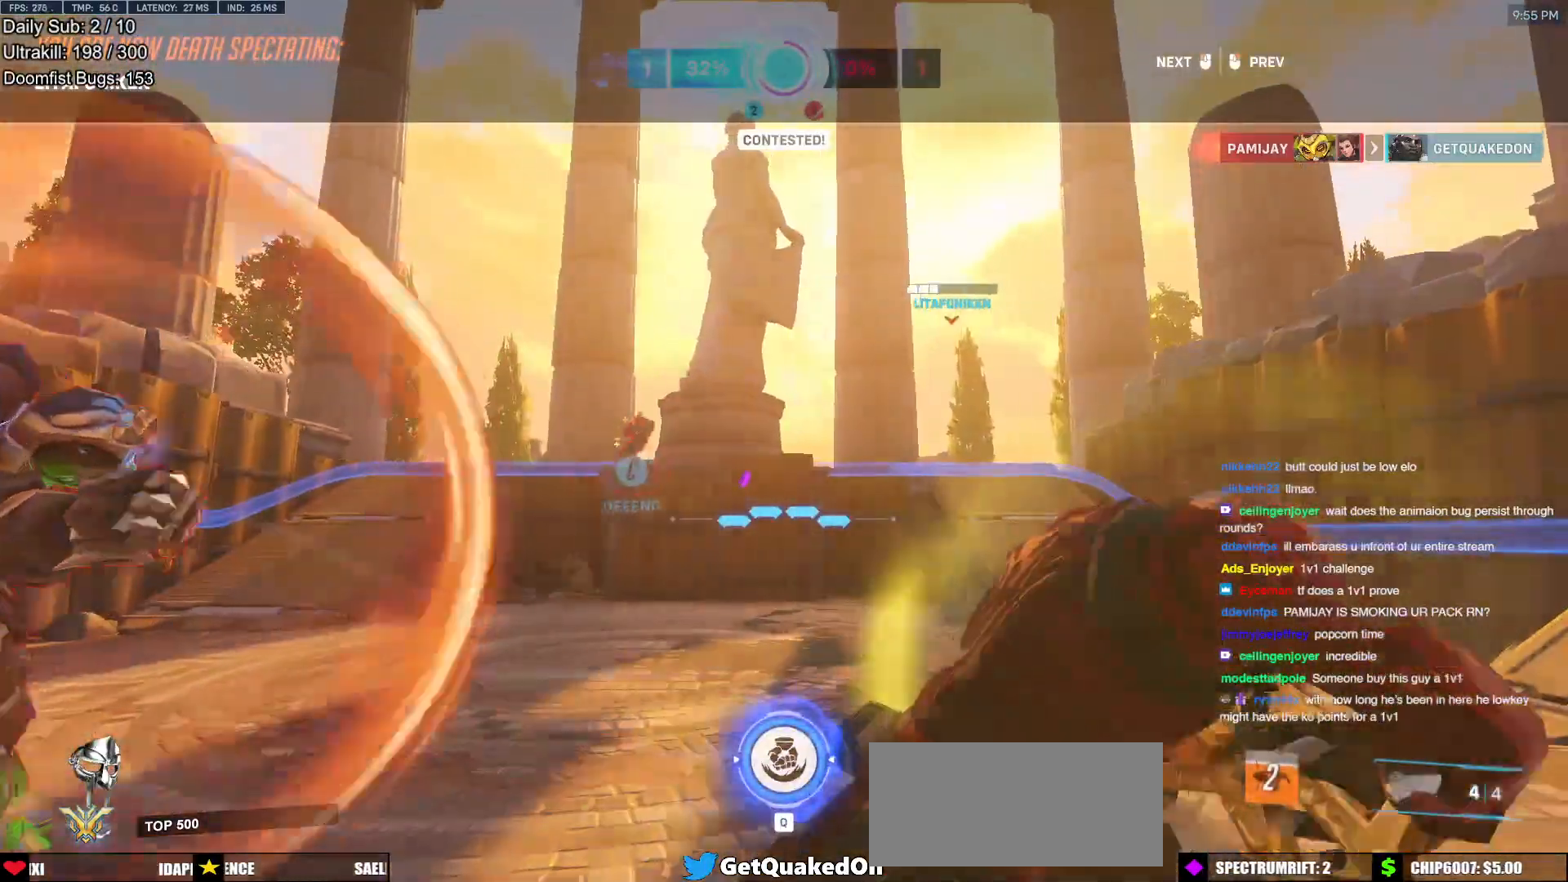
{"keys": ["w"], "mouse": [], "events": []}
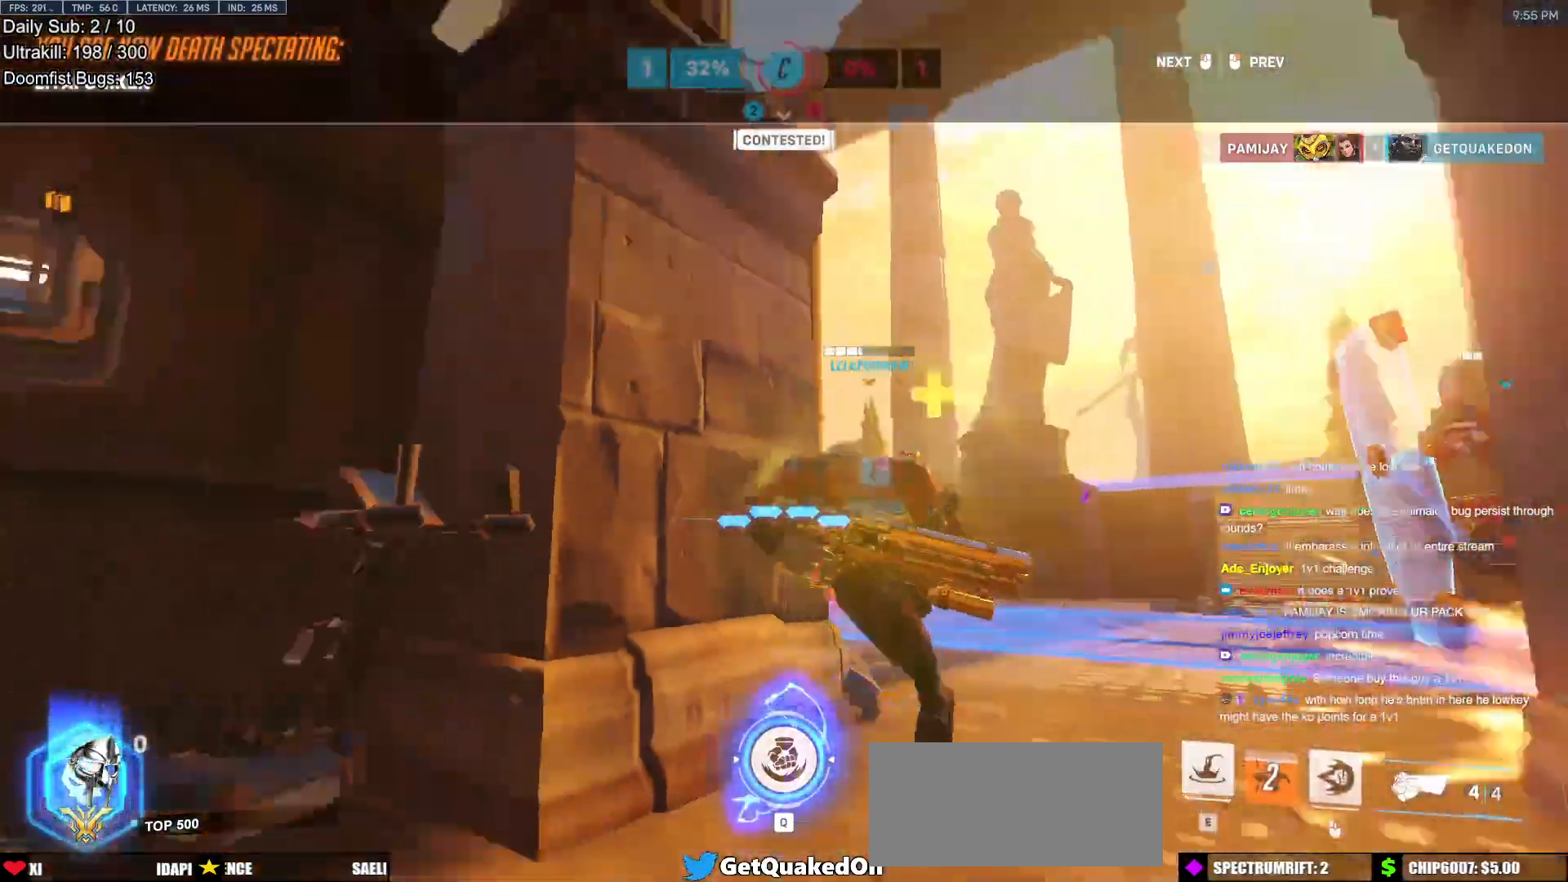
{"keys": ["w"], "mouse": [], "events": []}
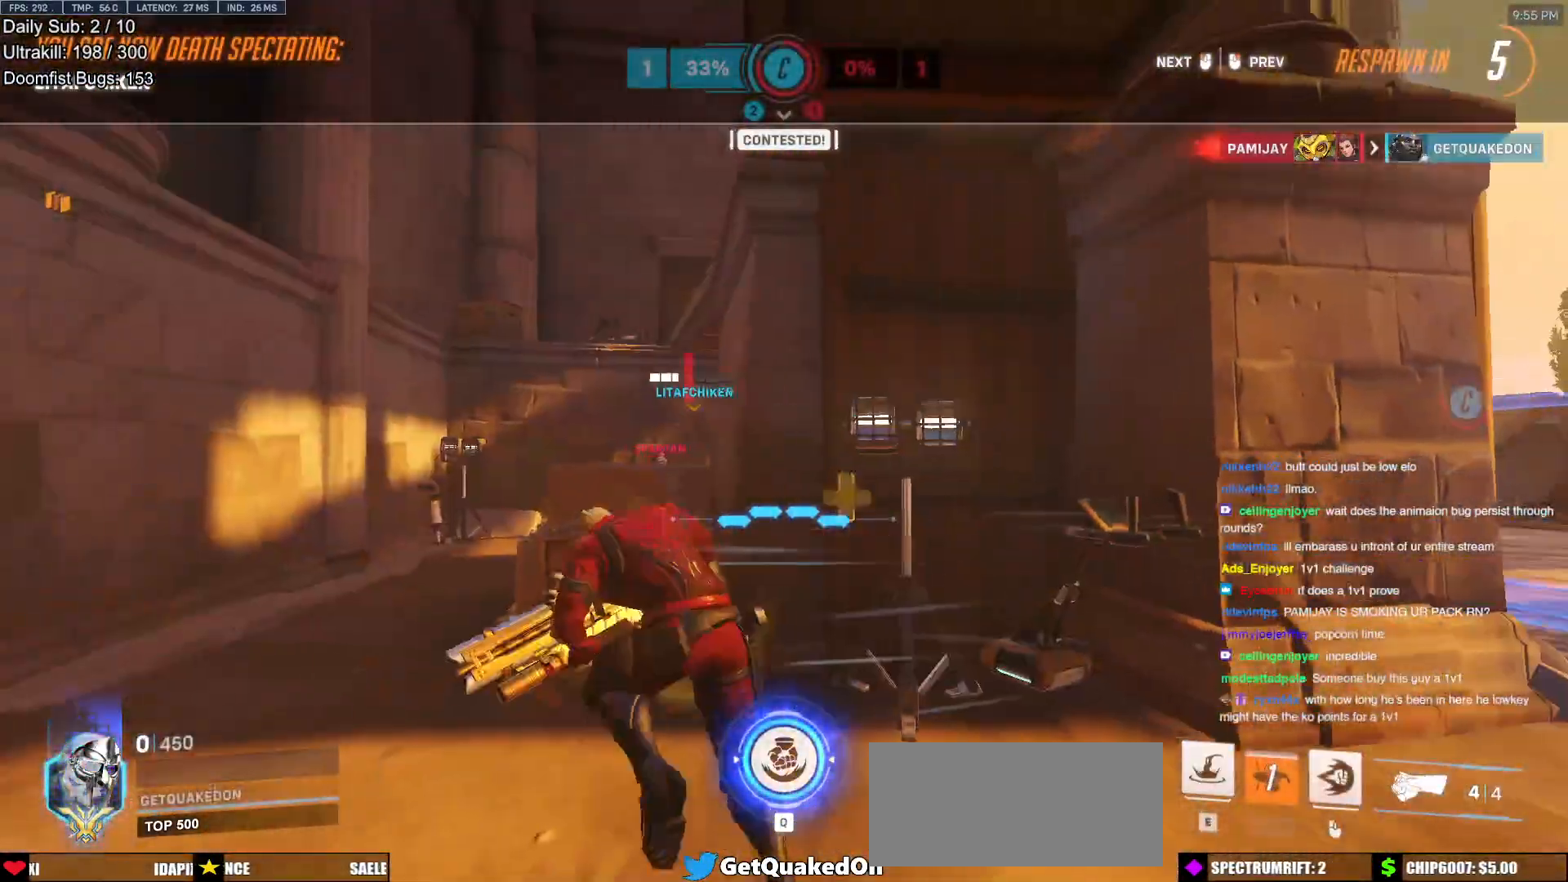
{"keys": ["w"], "mouse": [], "events": []}
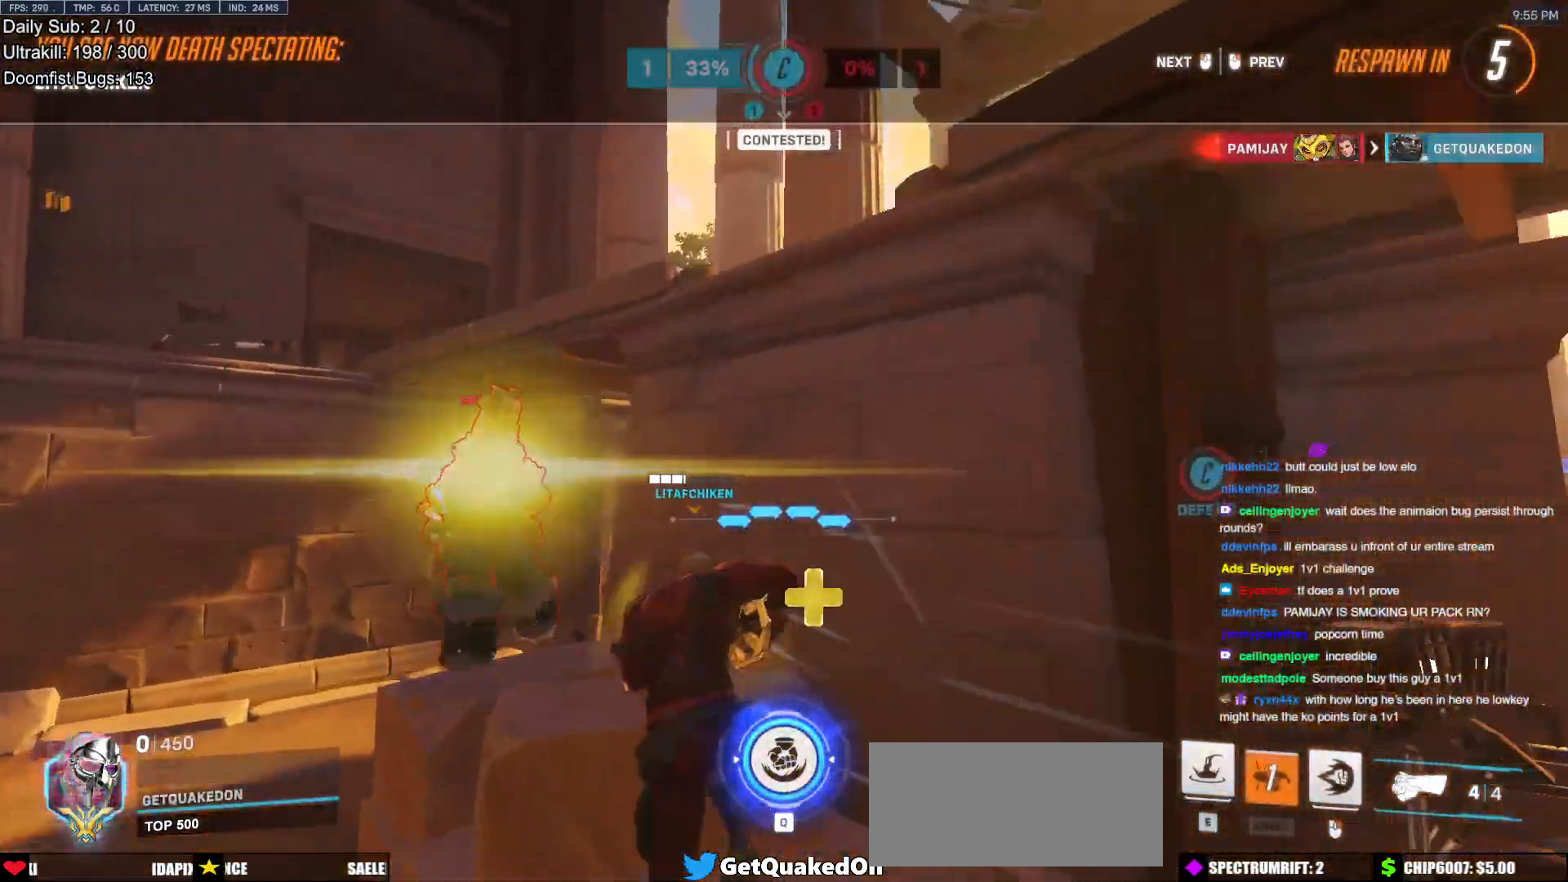
{"keys": [], "mouse": [], "events": [[468, "w", "up"]]}
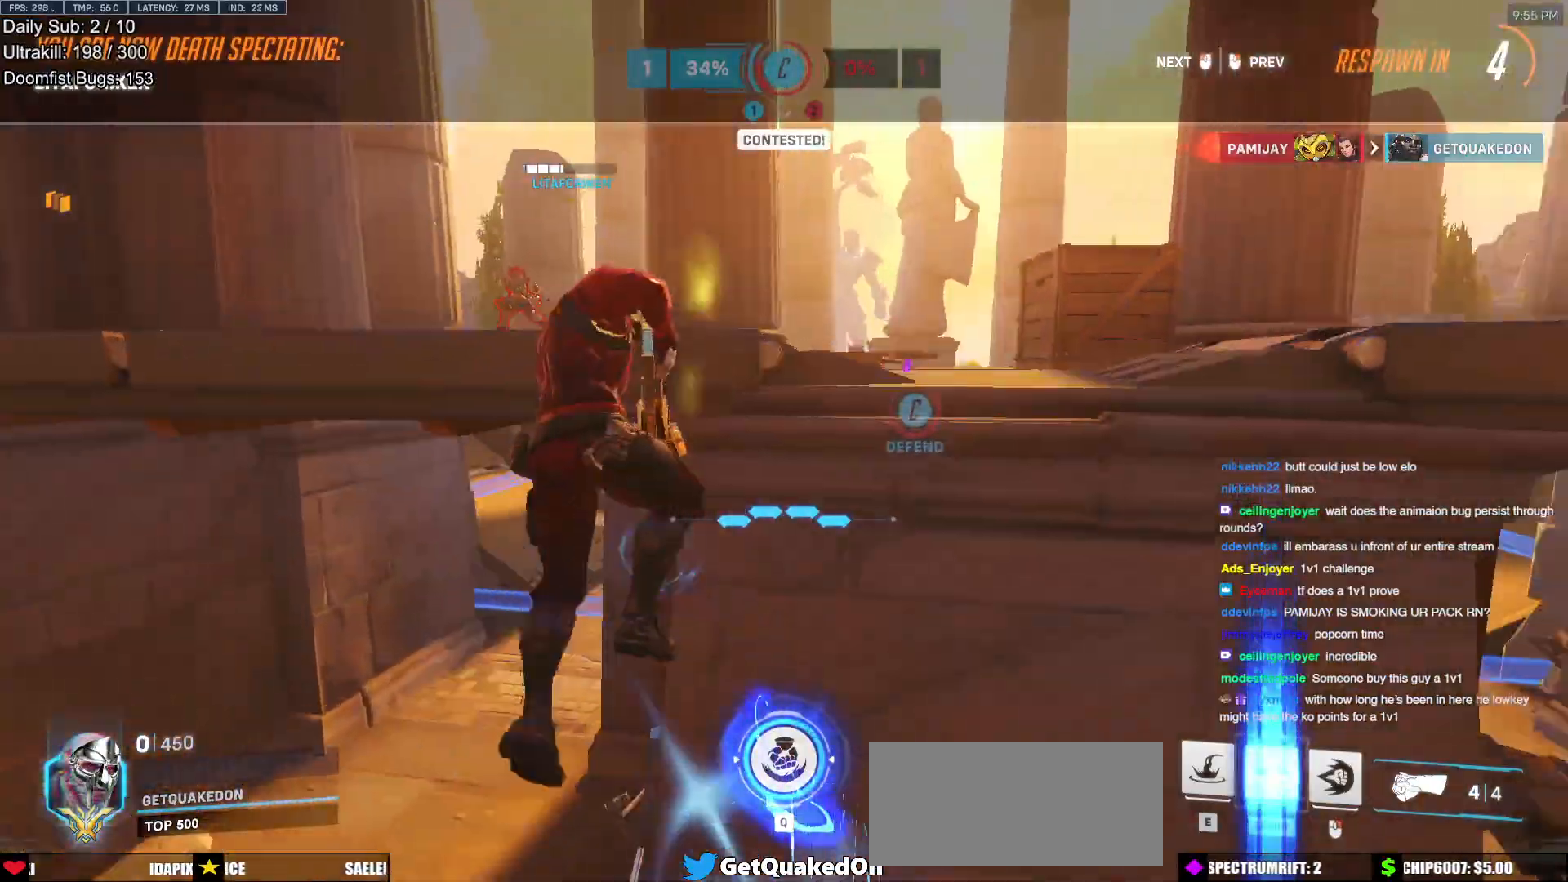
{"keys": ["w"], "mouse": [], "events": [[117, "w", "down"]]}
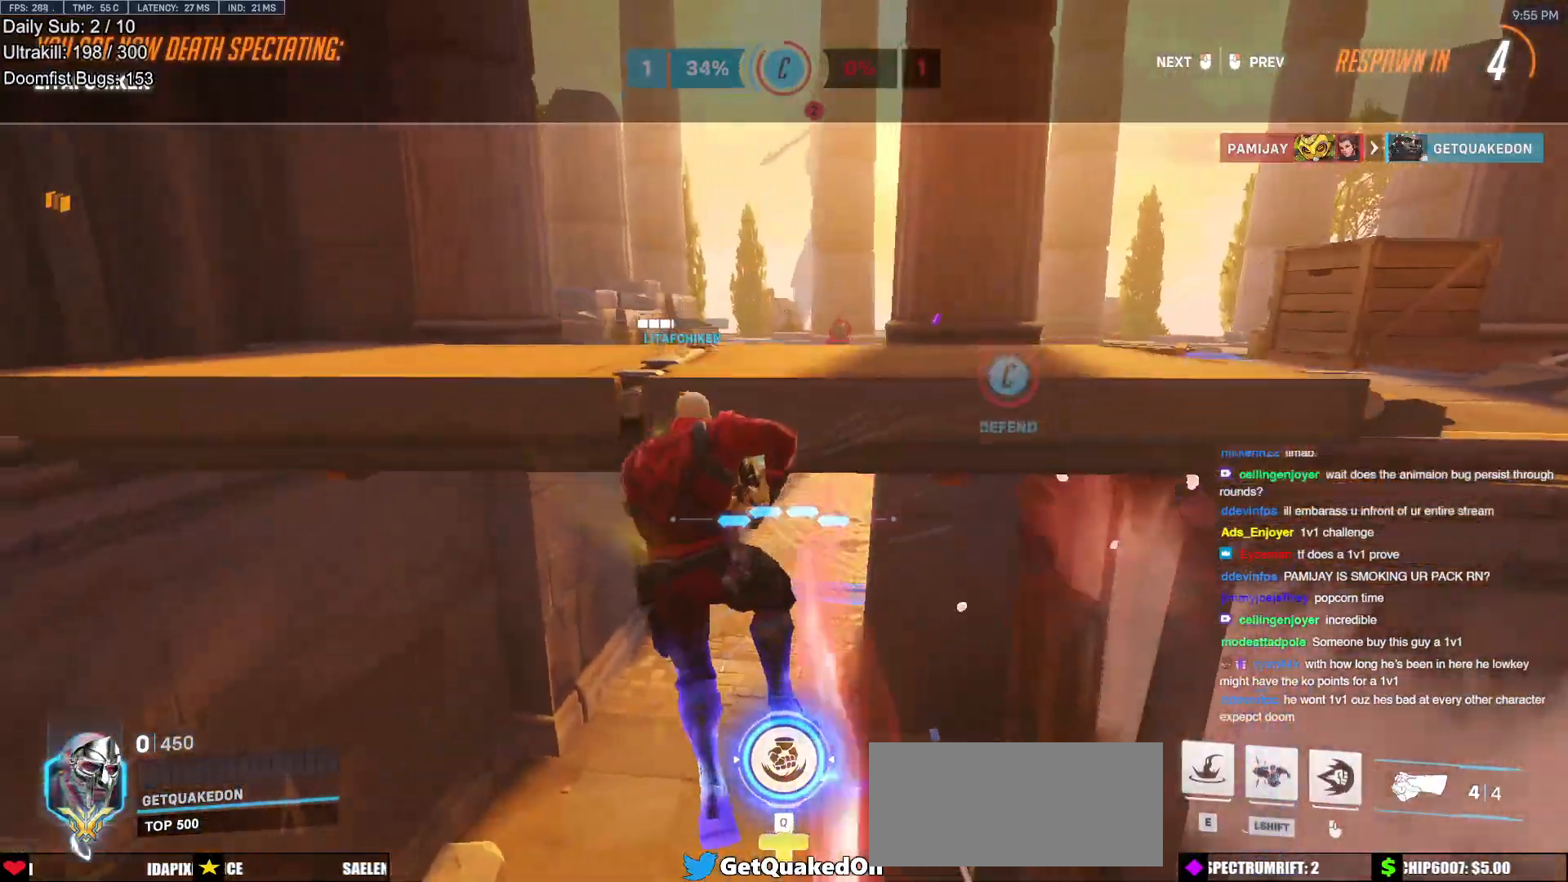
{"keys": ["w"], "mouse": [], "events": []}
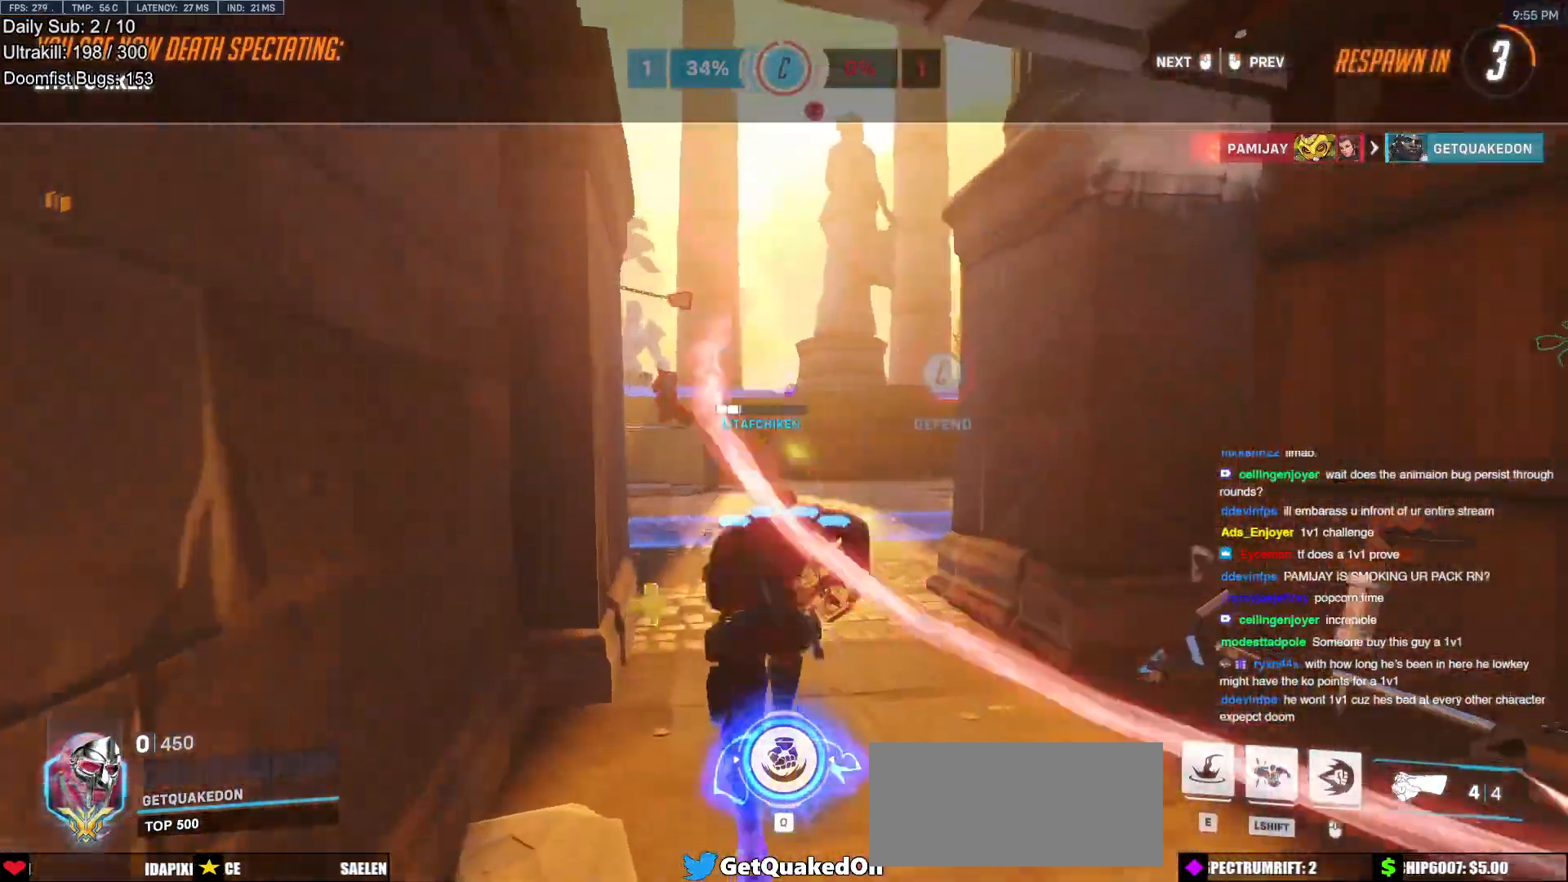
{"keys": ["w"], "mouse": [], "events": []}
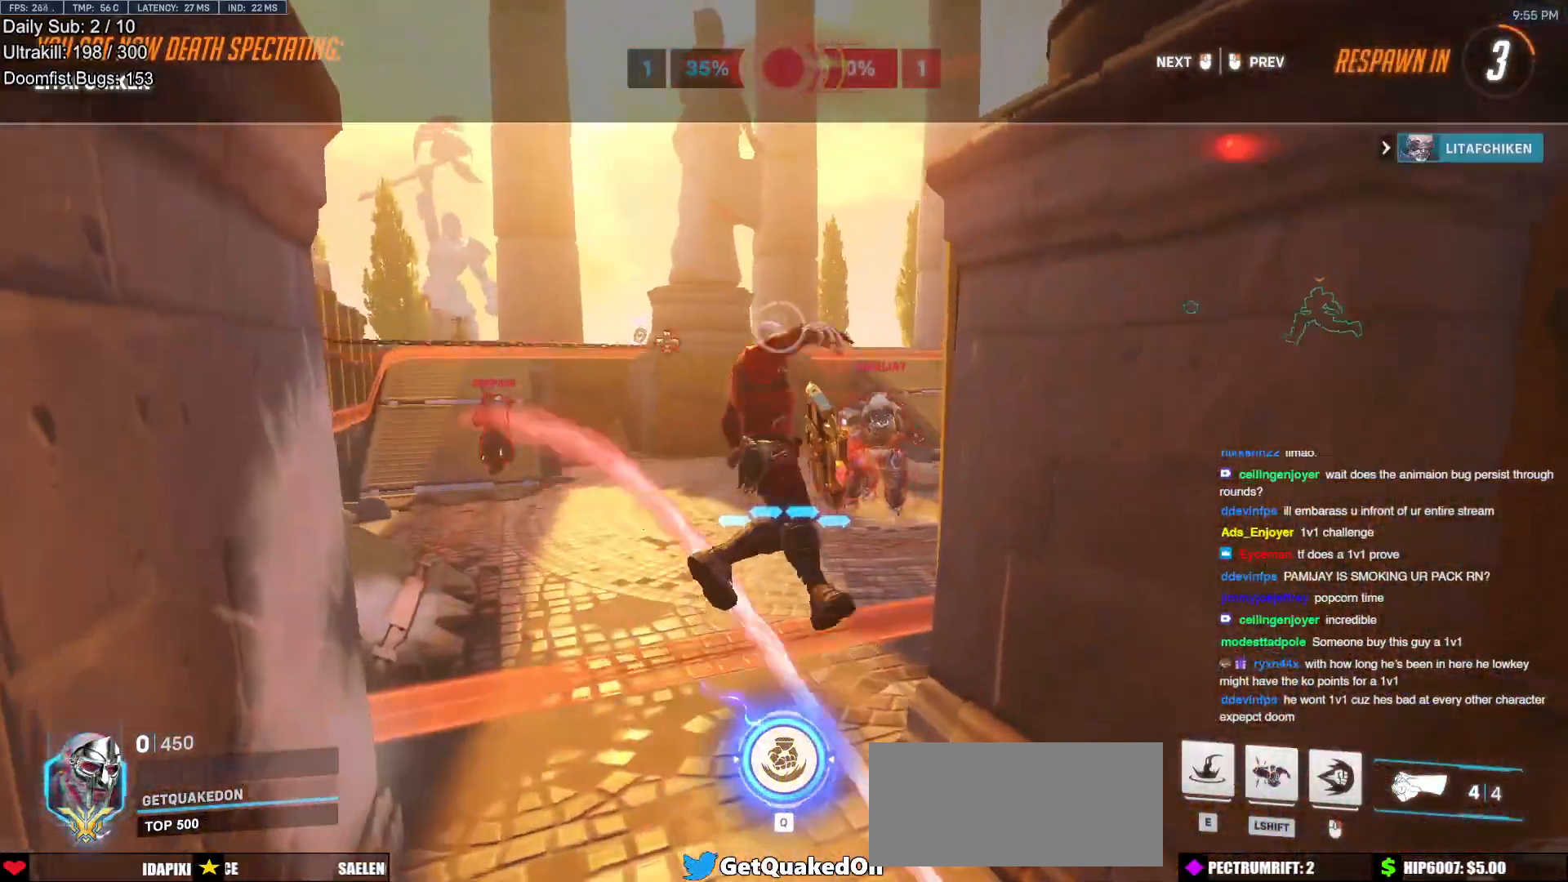
{"keys": ["w"], "mouse": ["left"], "events": [[434, "mouse_left", "down"]]}